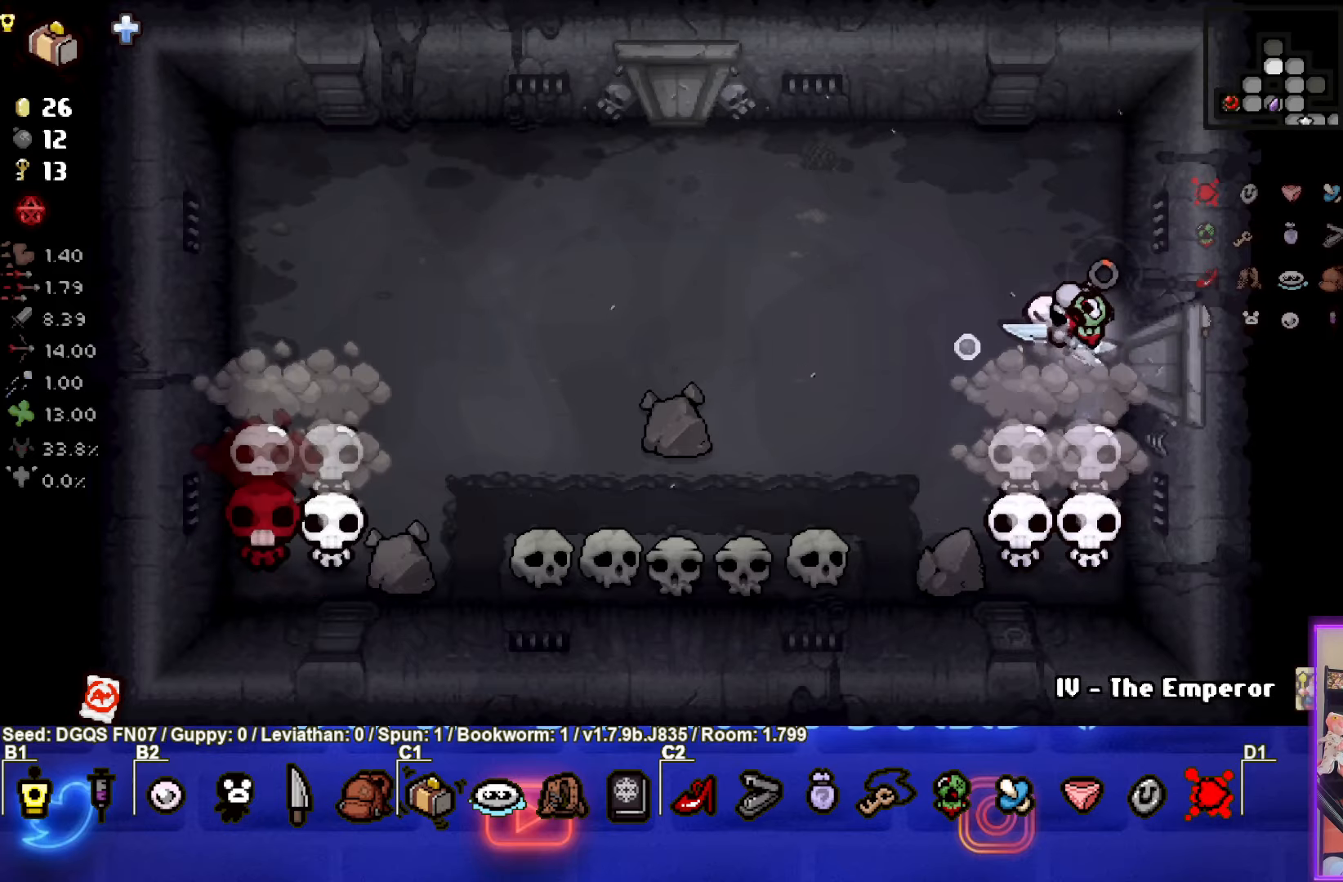
Gameplay with a controller (PlayStation layout); each line is a JSON object with the inputs held at the frame after it. "events" lists button and stick changes between this image and that frame as [ms after this image, input, new state], when the widget could be followed in between. Not read: right_stick.
{"buttons": ["SQUARE"], "left_stick": "up-left", "events": [[116, "L2", "down"], [250, "L2", "up"]]}
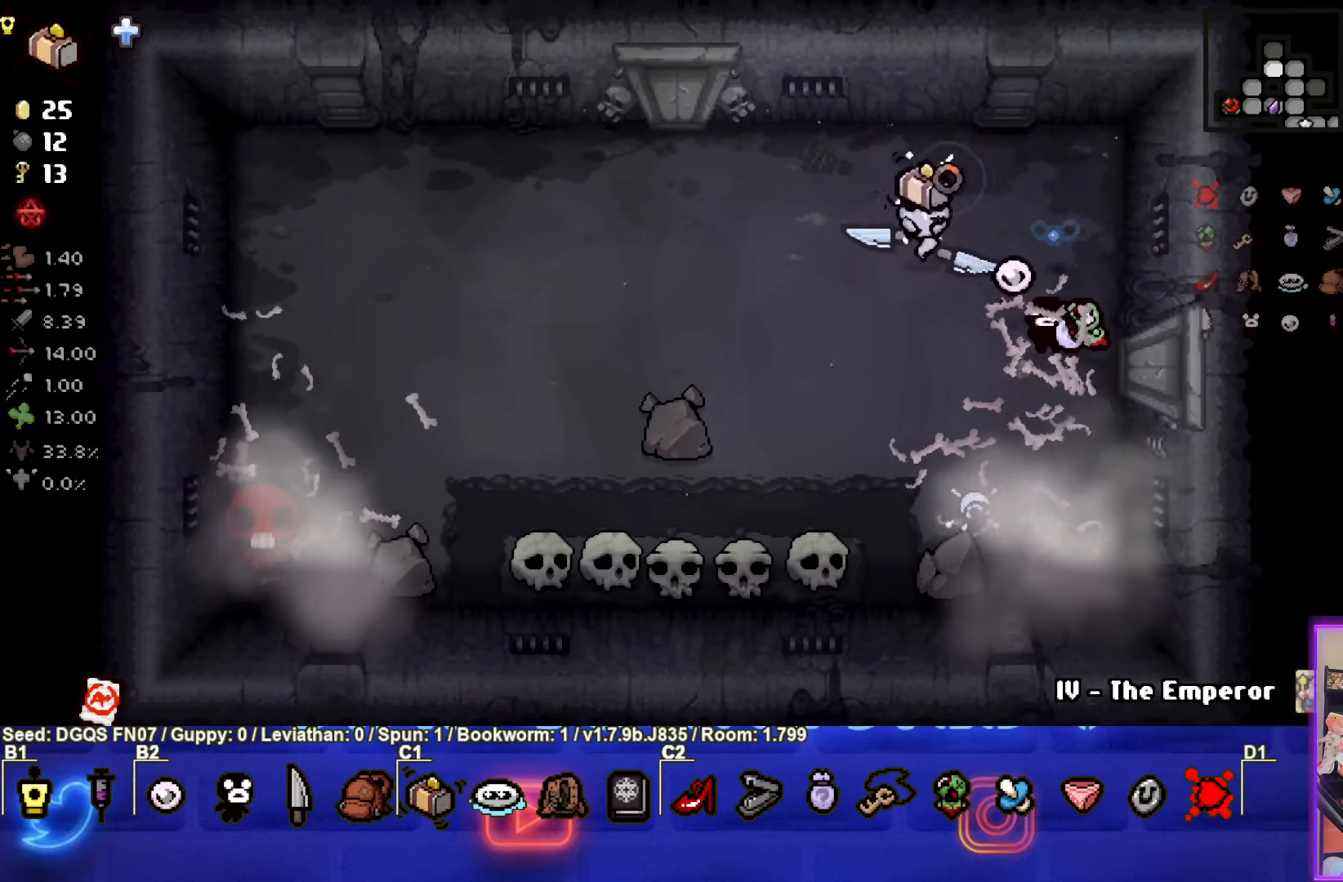
{"buttons": ["SQUARE"], "left_stick": "center", "events": [[116, "left_stick", "center"], [266, "left_stick", "down-left"], [366, "left_stick", "center"]]}
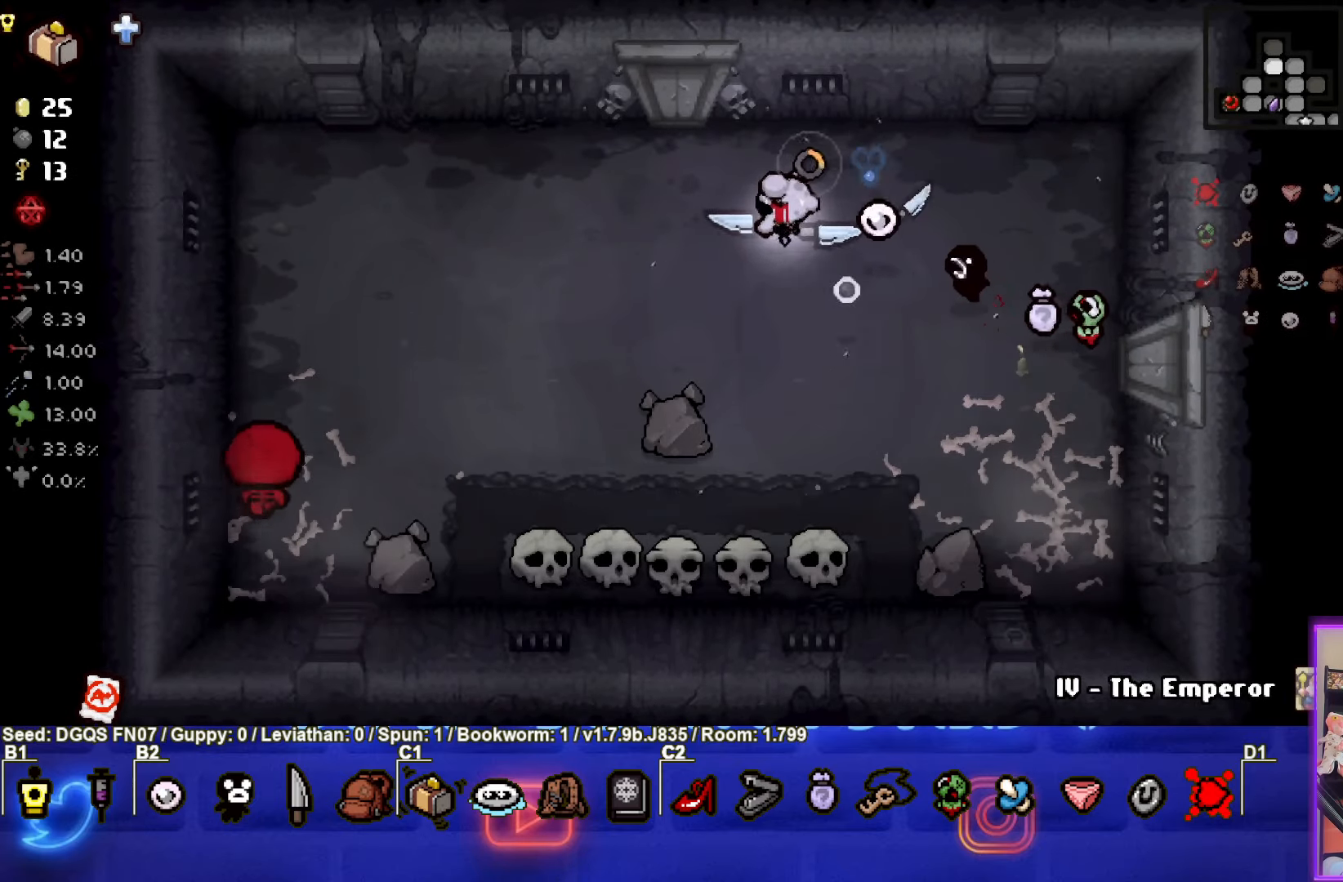
{"buttons": ["SQUARE"], "left_stick": "left", "events": [[33, "left_stick", "down"], [266, "left_stick", "down-left"], [416, "left_stick", "left"]]}
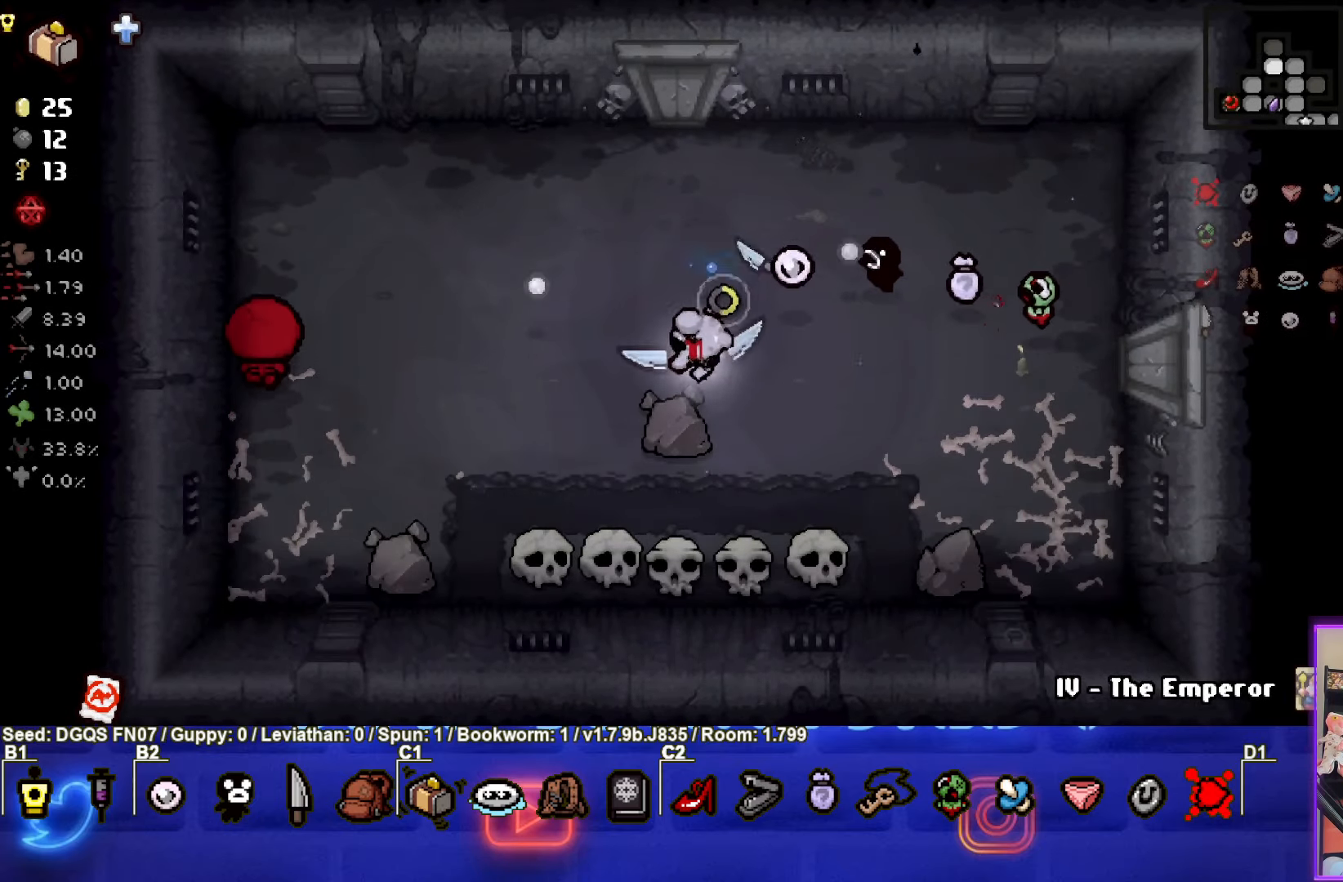
{"buttons": [], "left_stick": "right", "events": [[66, "SQUARE", "up"], [133, "left_stick", "center"], [233, "left_stick", "up-right"], [350, "left_stick", "right"]]}
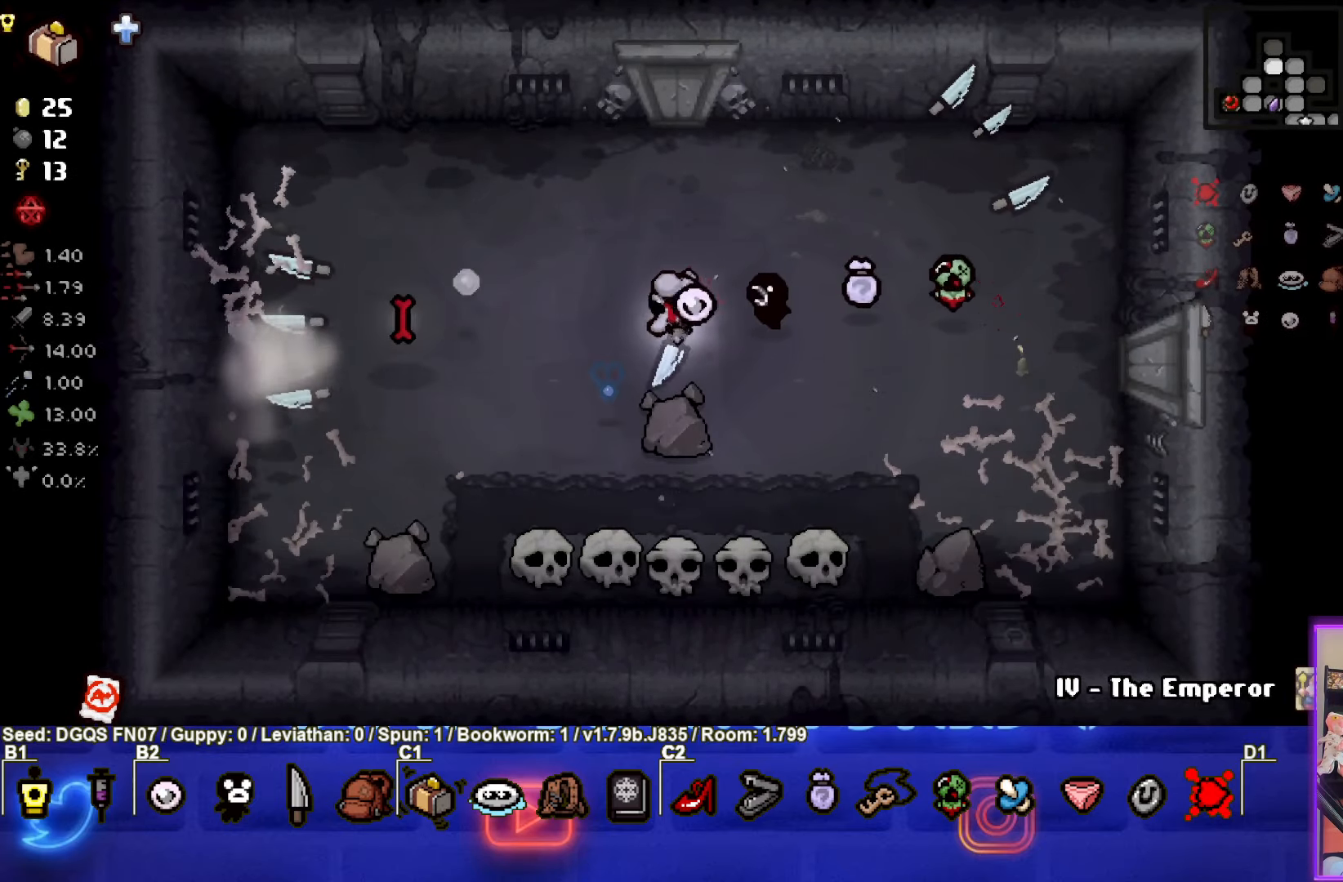
{"buttons": [], "left_stick": "up", "events": [[50, "SQUARE", "down"], [100, "left_stick", "up-right"], [400, "SQUARE", "up"], [483, "left_stick", "up"]]}
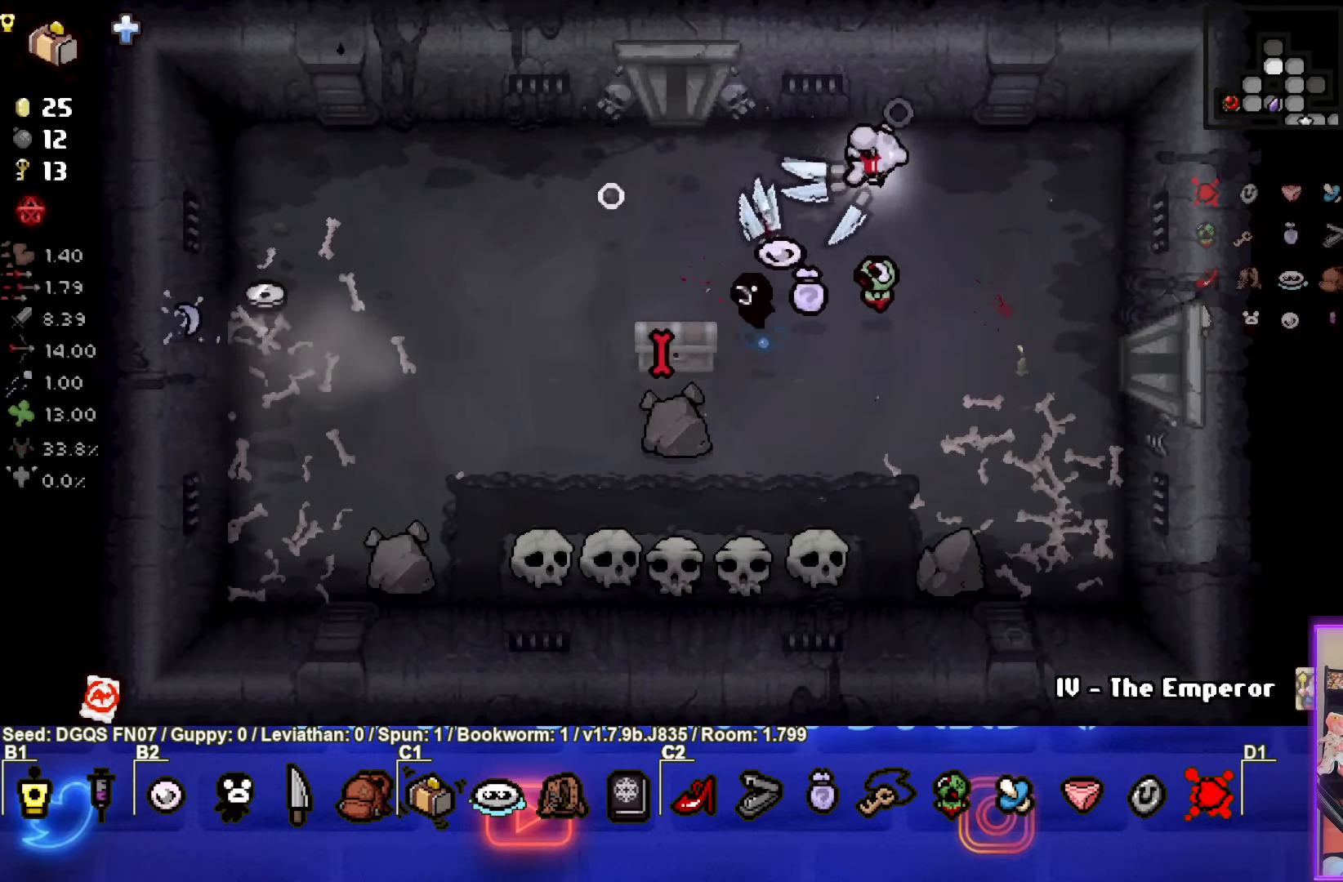
{"buttons": [], "left_stick": "left", "events": [[183, "left_stick", "left"]]}
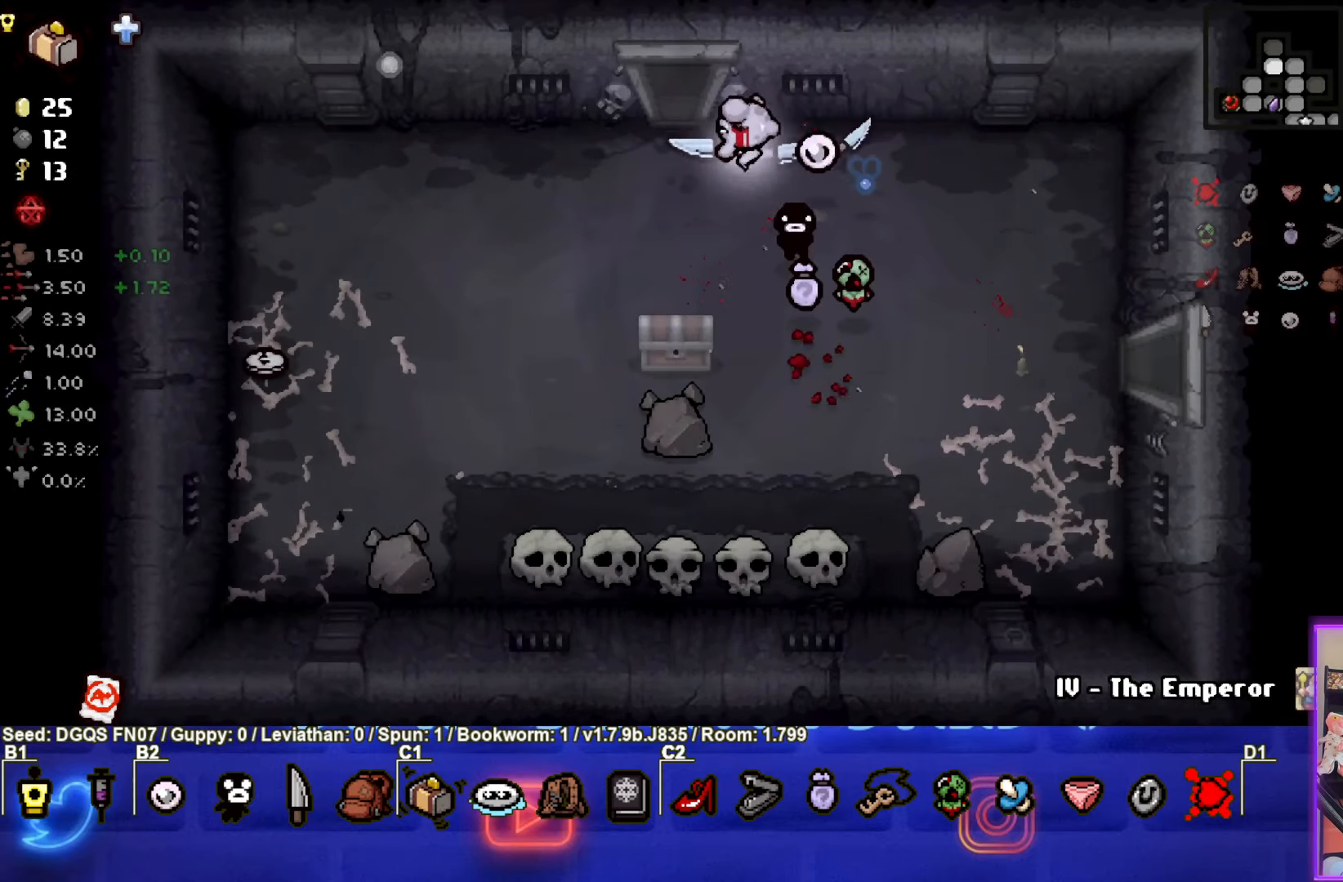
{"buttons": [], "left_stick": "left", "events": []}
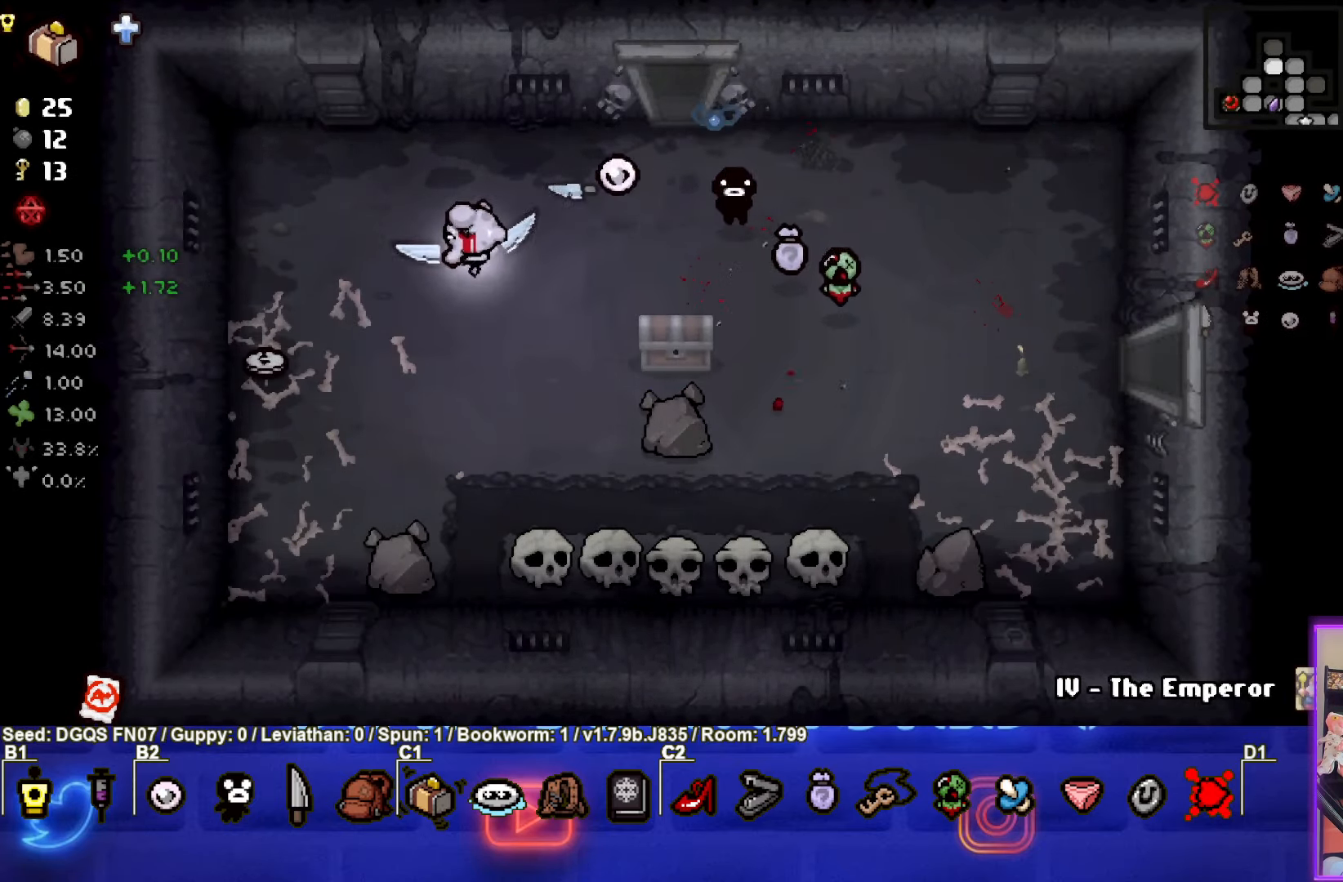
{"buttons": [], "left_stick": "down-right", "events": [[417, "left_stick", "down-right"]]}
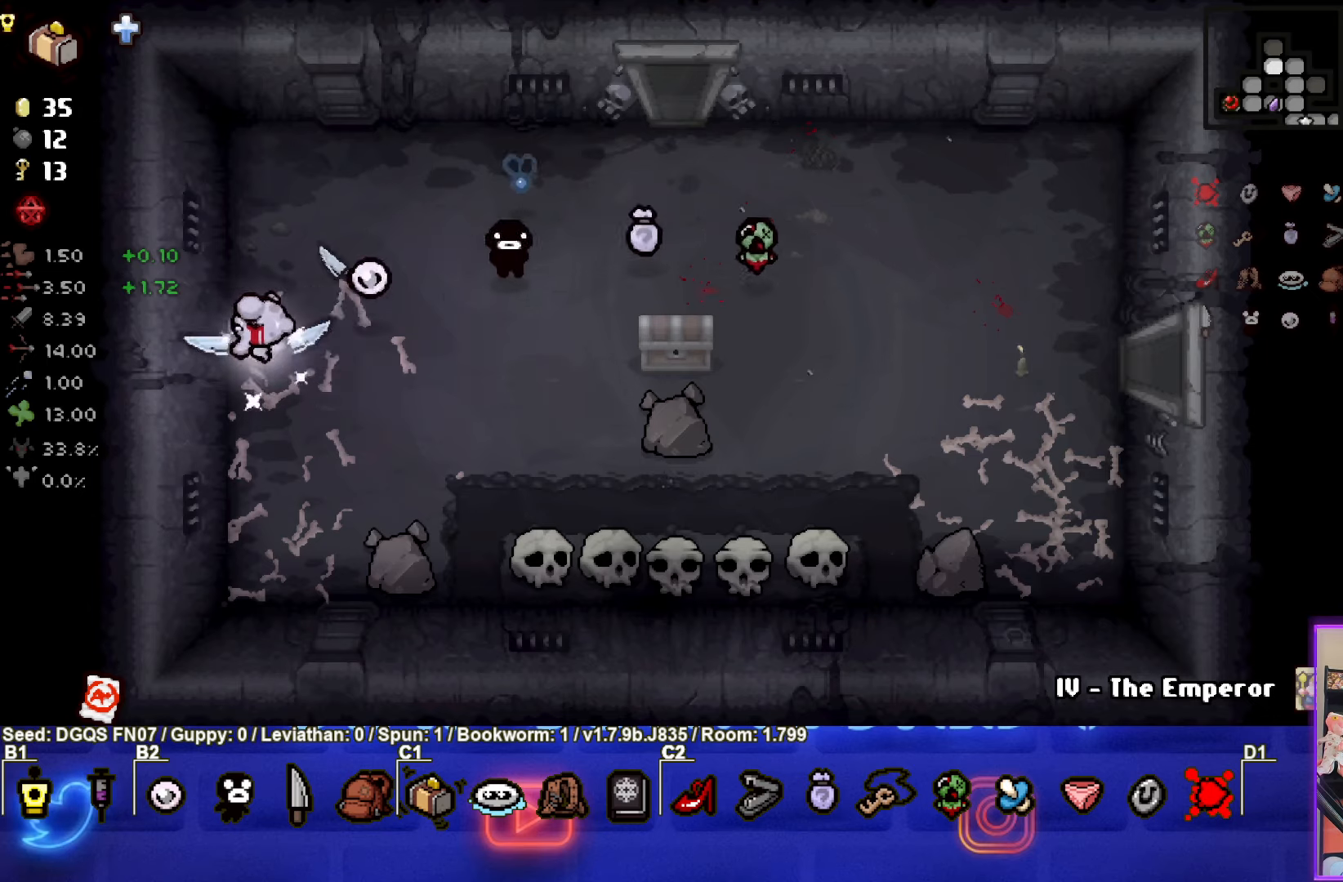
{"buttons": [], "left_stick": "down-right", "events": []}
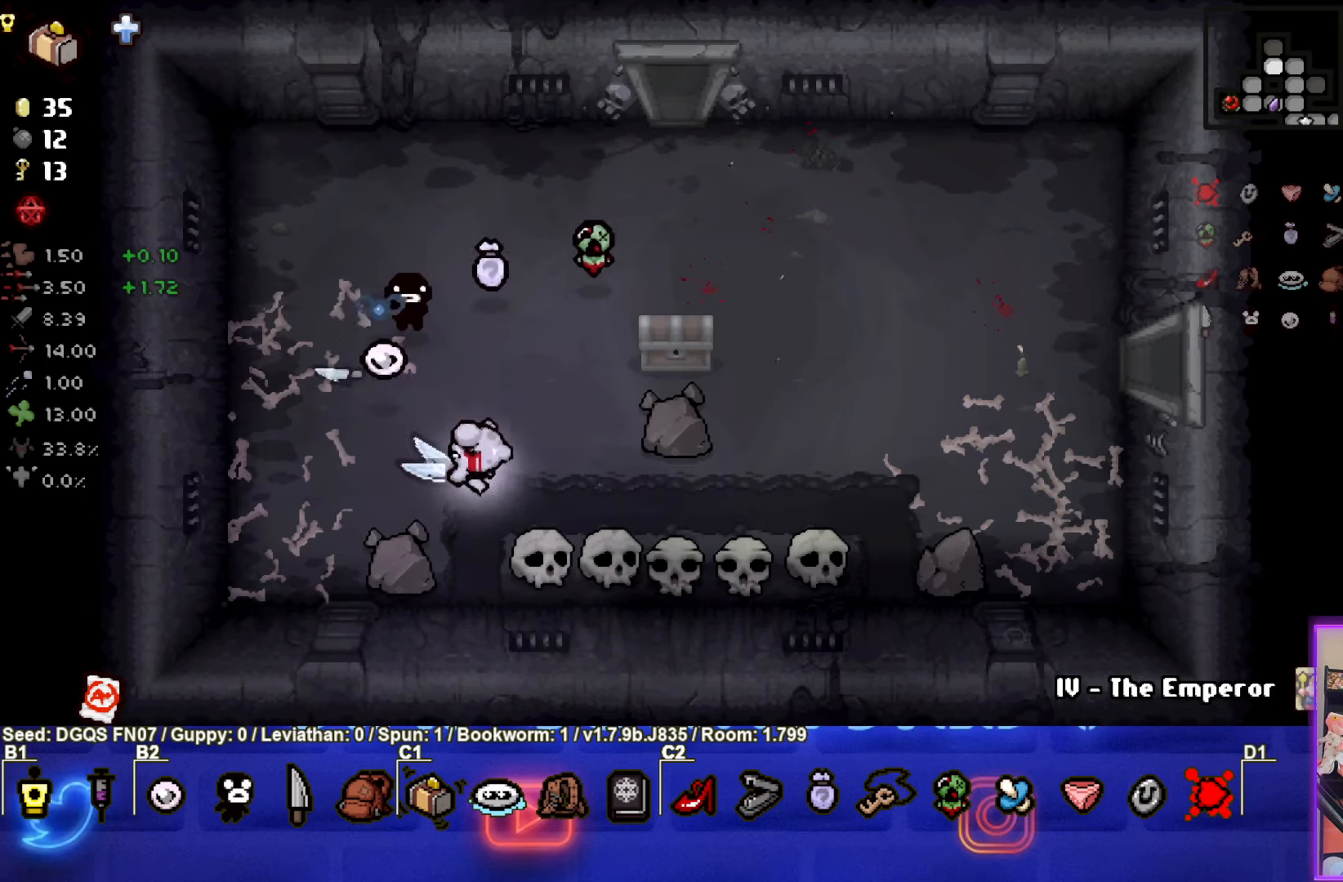
{"buttons": [], "left_stick": "right", "events": [[217, "left_stick", "center"], [433, "left_stick", "right"]]}
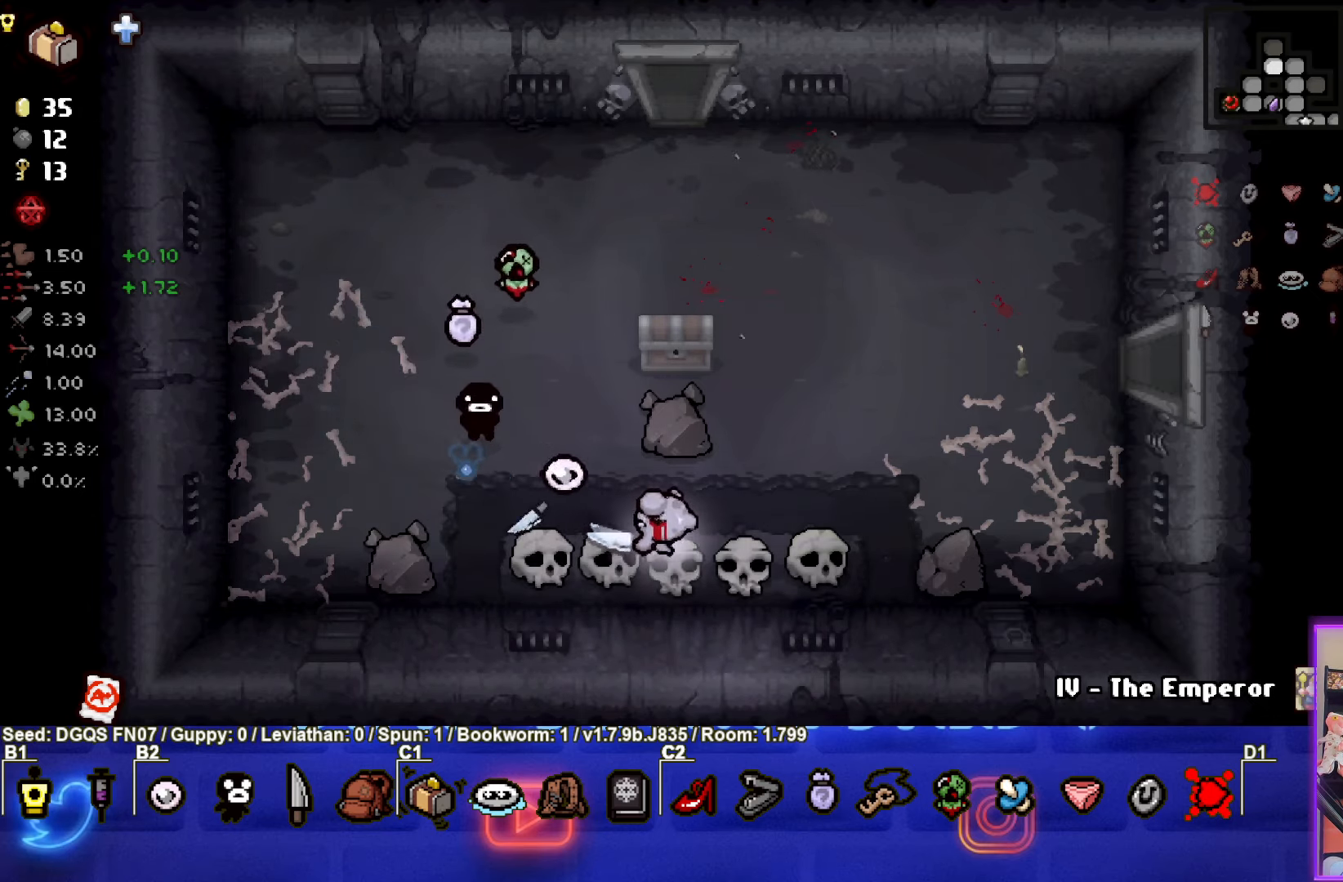
{"buttons": [], "left_stick": "up", "events": [[17, "left_stick", "center"], [217, "L1", "down"], [233, "left_stick", "up"], [333, "L1", "up"]]}
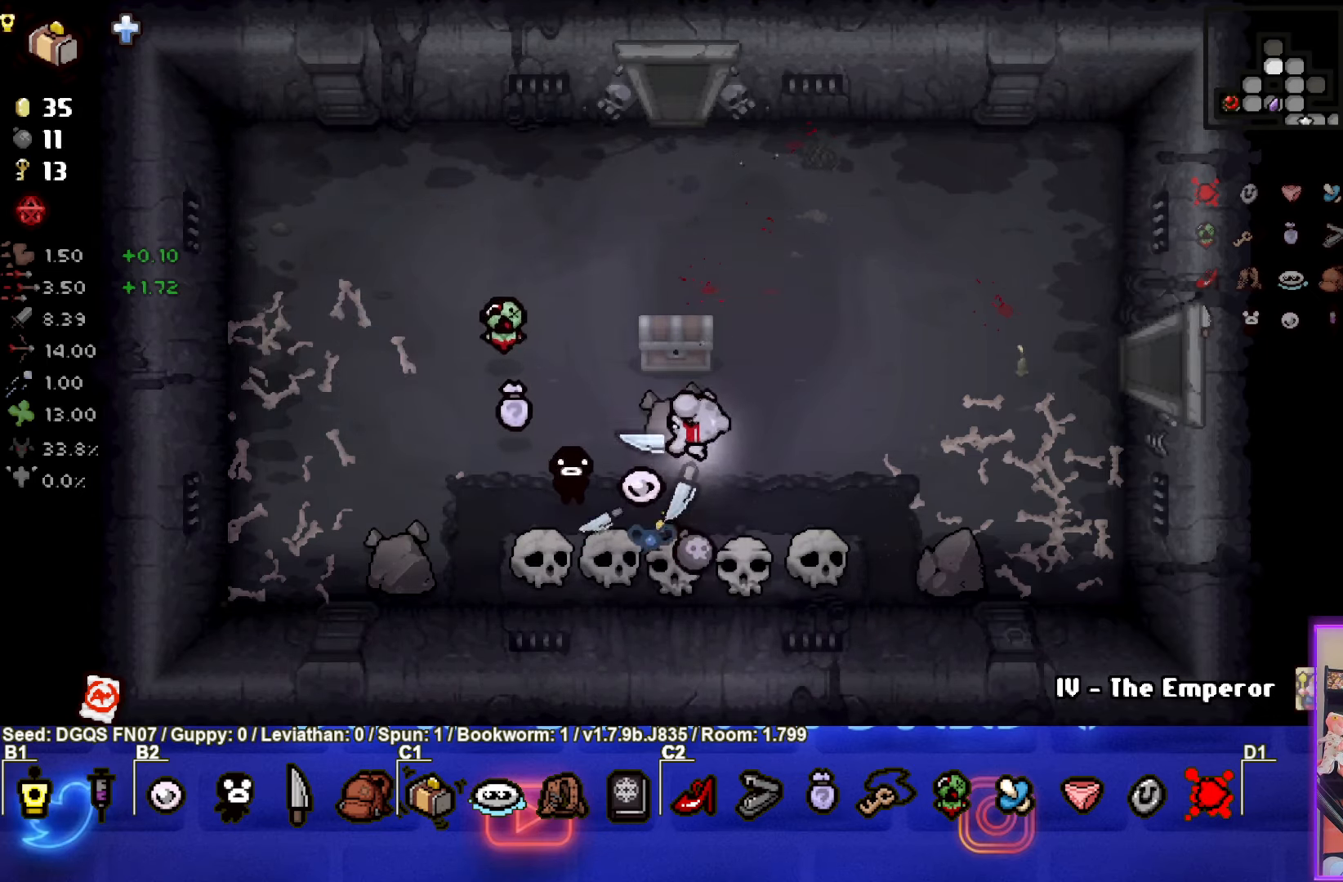
{"buttons": [], "left_stick": "up-right", "events": [[167, "left_stick", "up-right"]]}
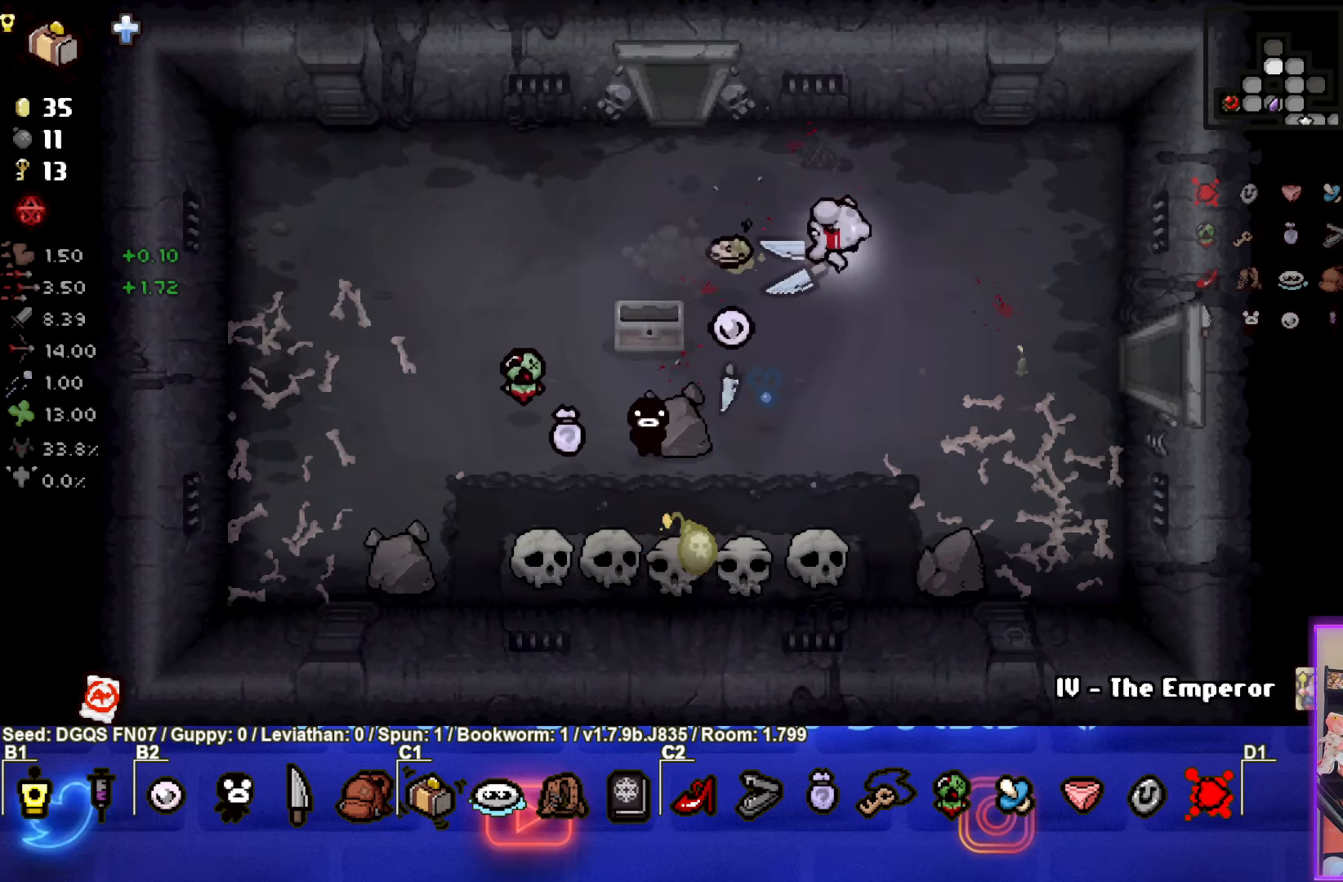
{"buttons": [], "left_stick": "up-right", "events": [[317, "left_stick", "center"], [433, "left_stick", "up-right"]]}
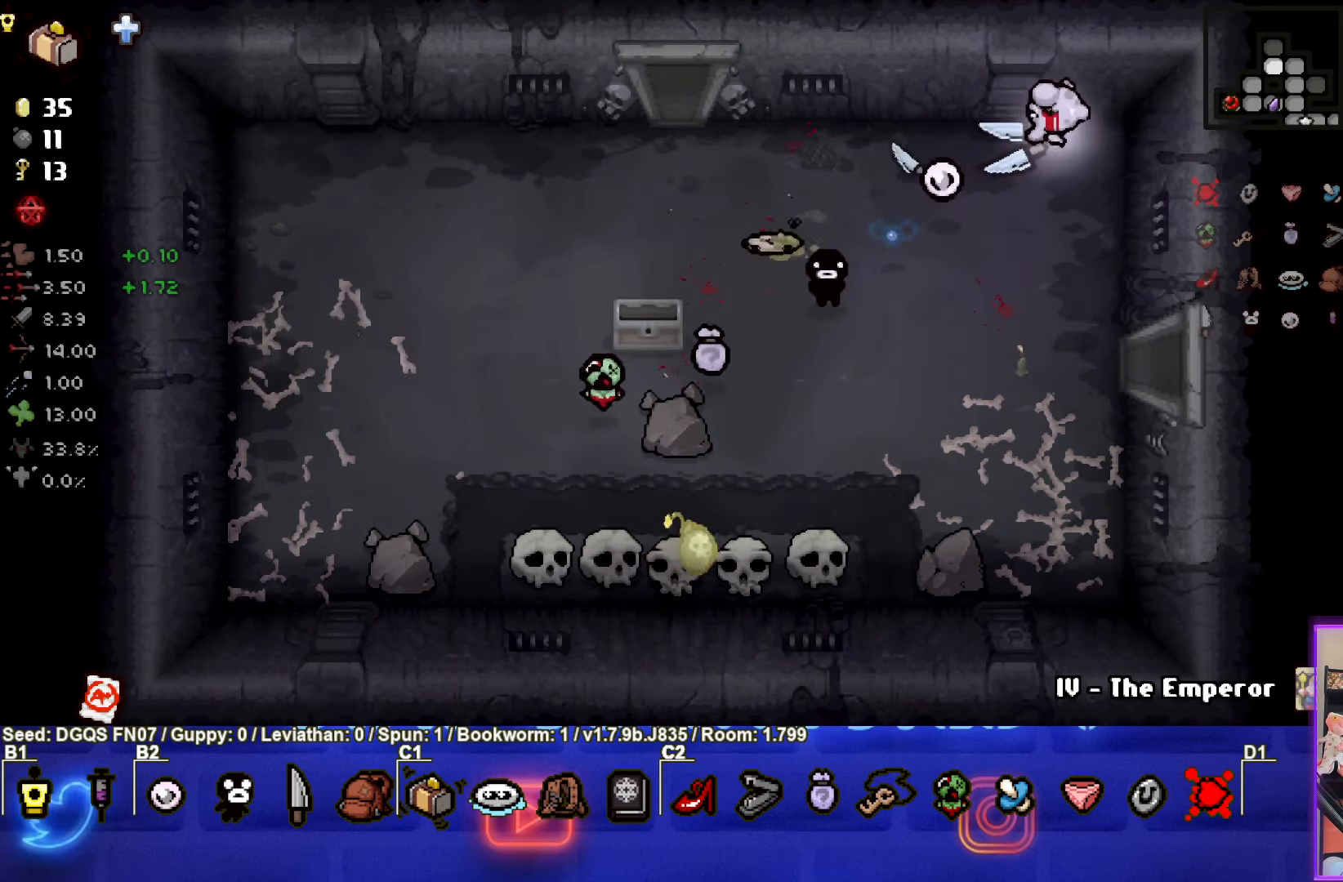
{"buttons": [], "left_stick": "center", "events": [[167, "left_stick", "center"]]}
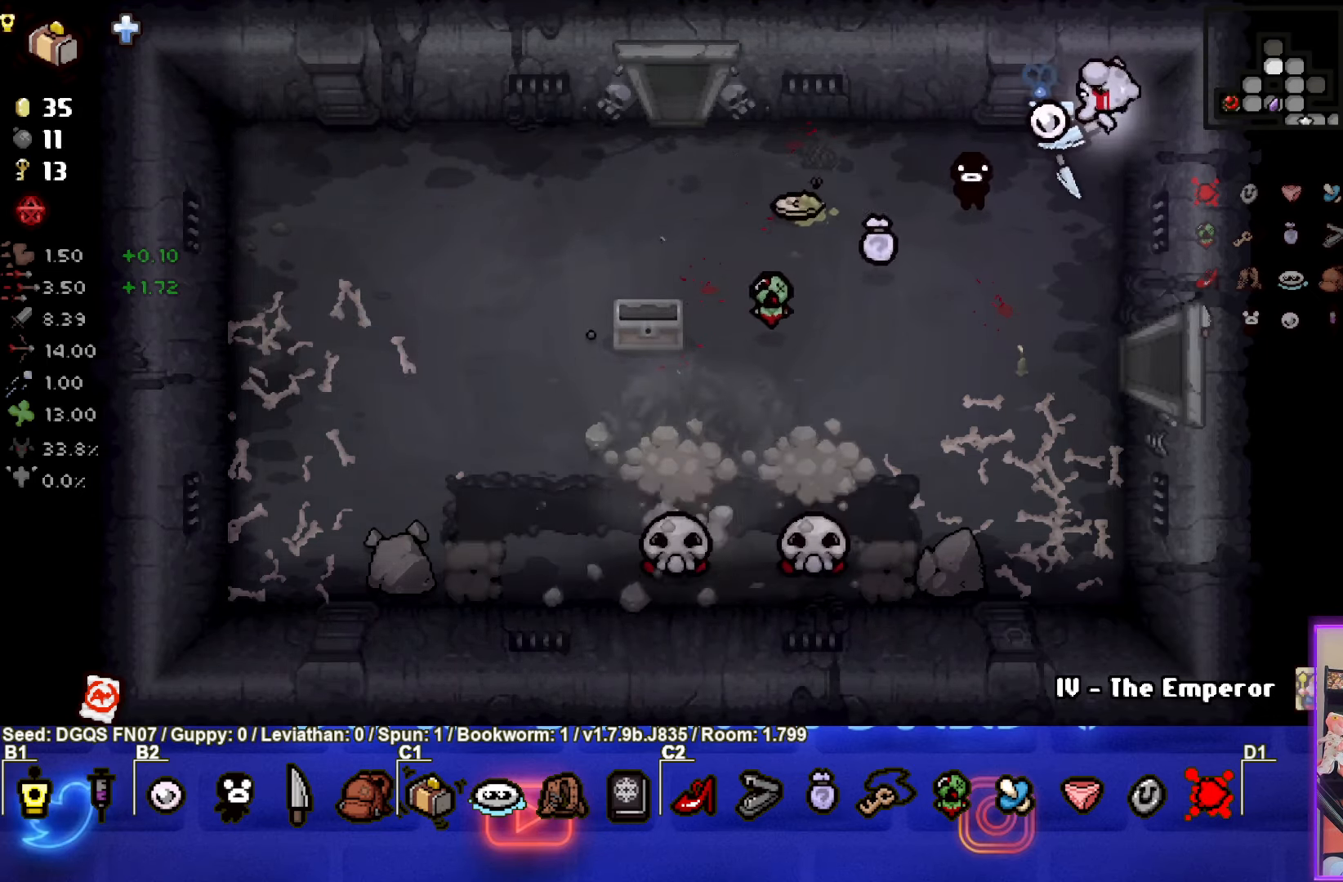
{"buttons": [], "left_stick": "down-right", "events": [[283, "left_stick", "down-right"]]}
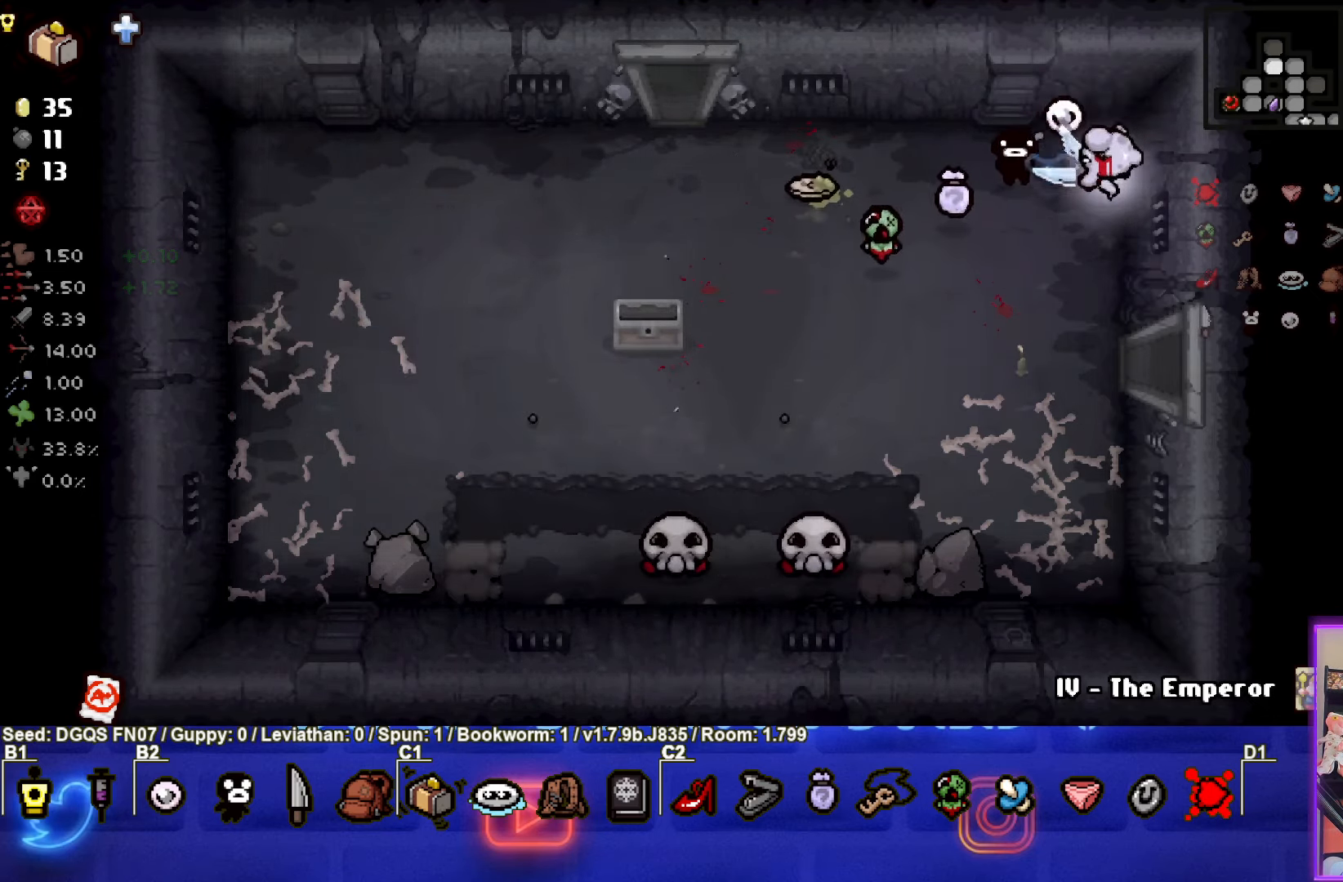
{"buttons": [], "left_stick": "right", "events": [[467, "left_stick", "right"]]}
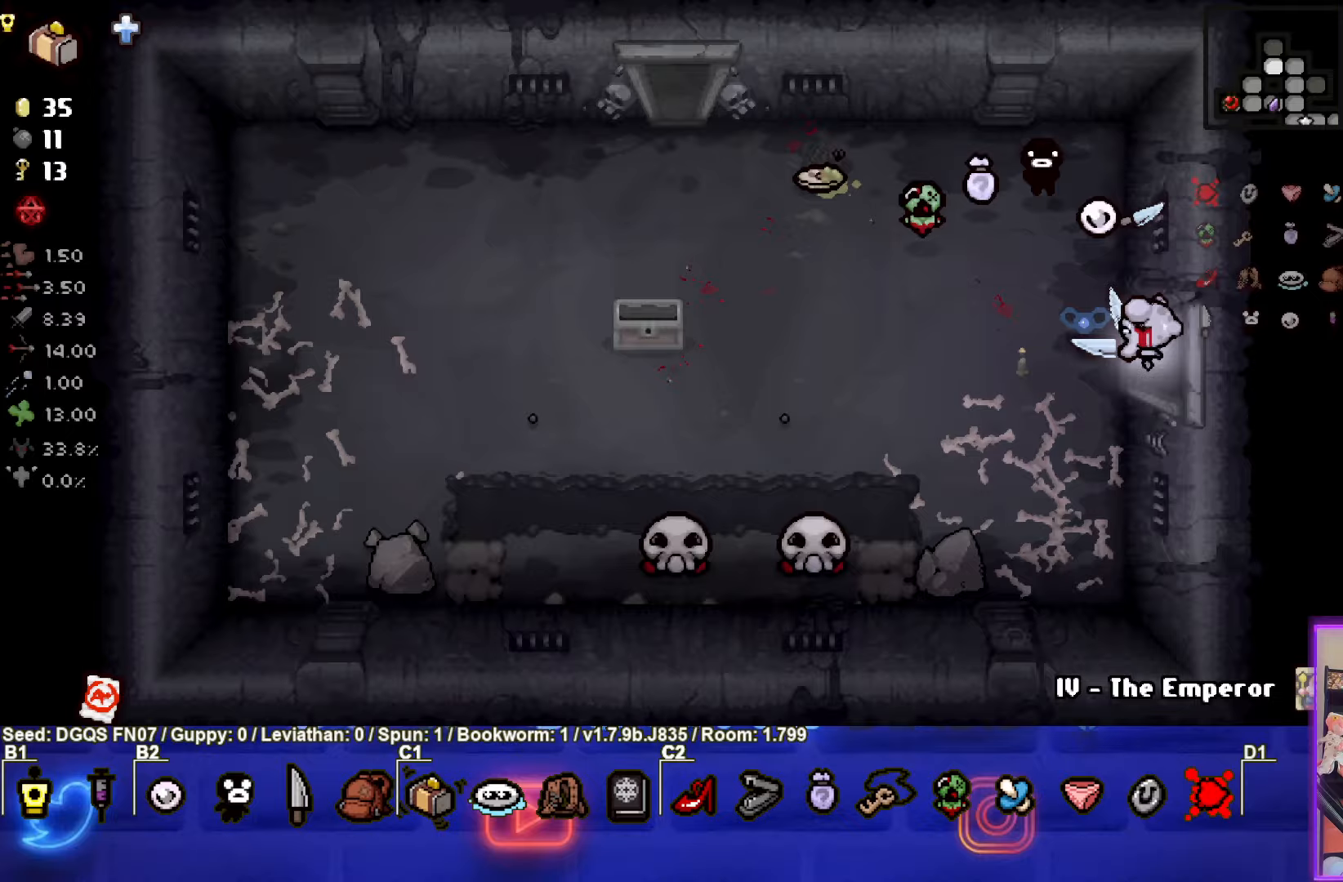
{"buttons": [], "left_stick": "left", "events": [[84, "left_stick", "center"], [317, "left_stick", "left"]]}
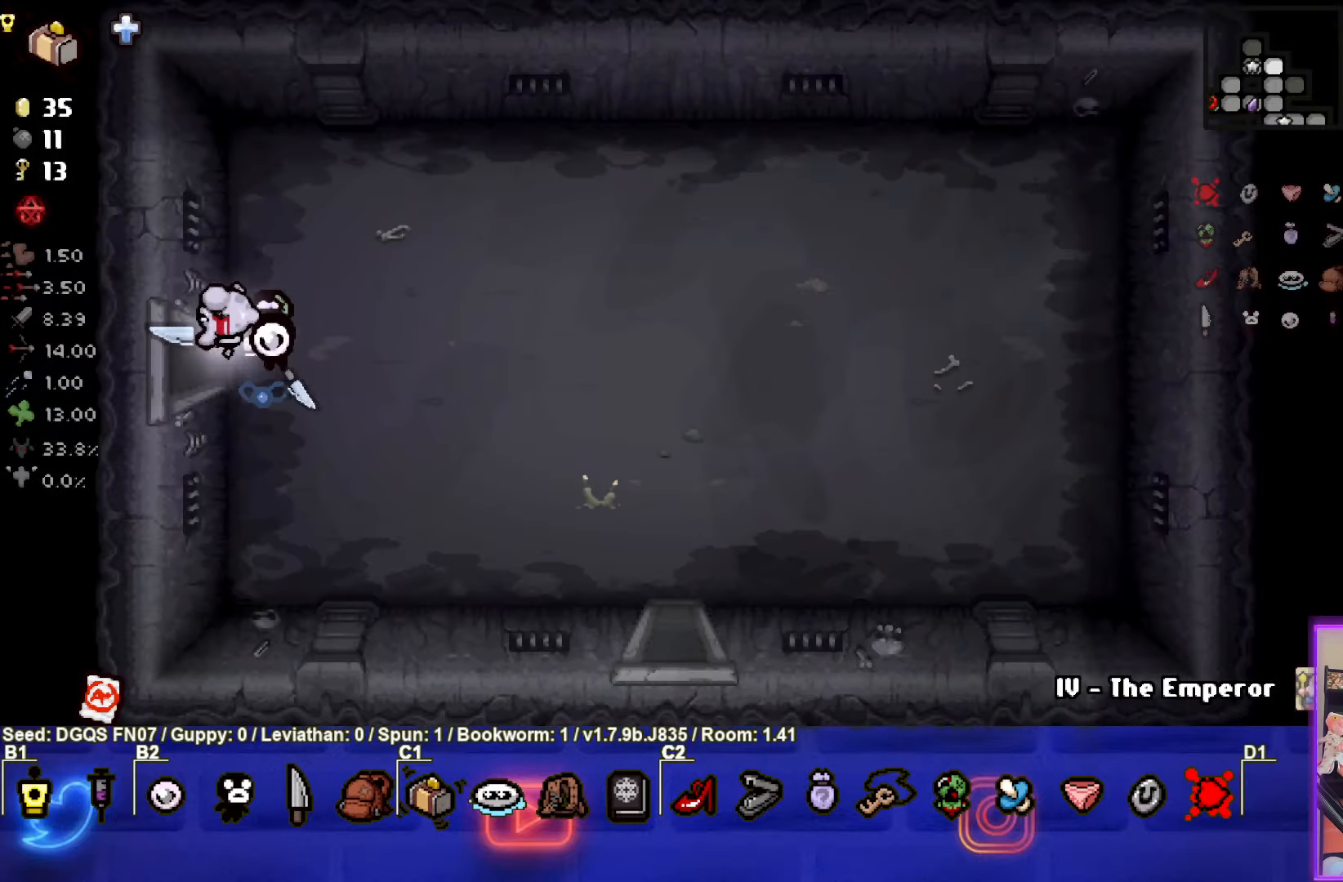
{"buttons": [], "left_stick": "center", "events": [[184, "left_stick", "center"]]}
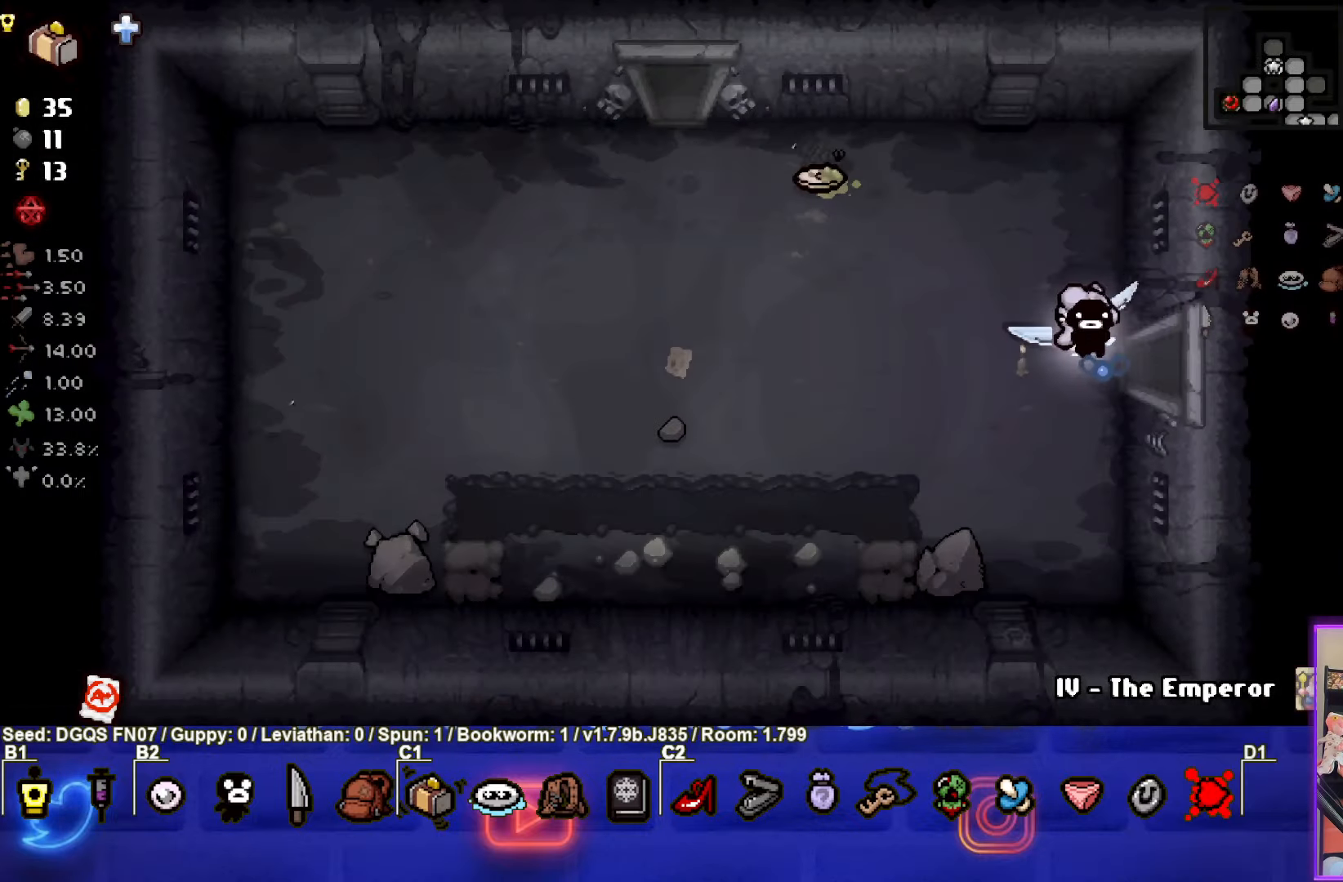
{"buttons": [], "left_stick": "right", "events": [[384, "left_stick", "right"]]}
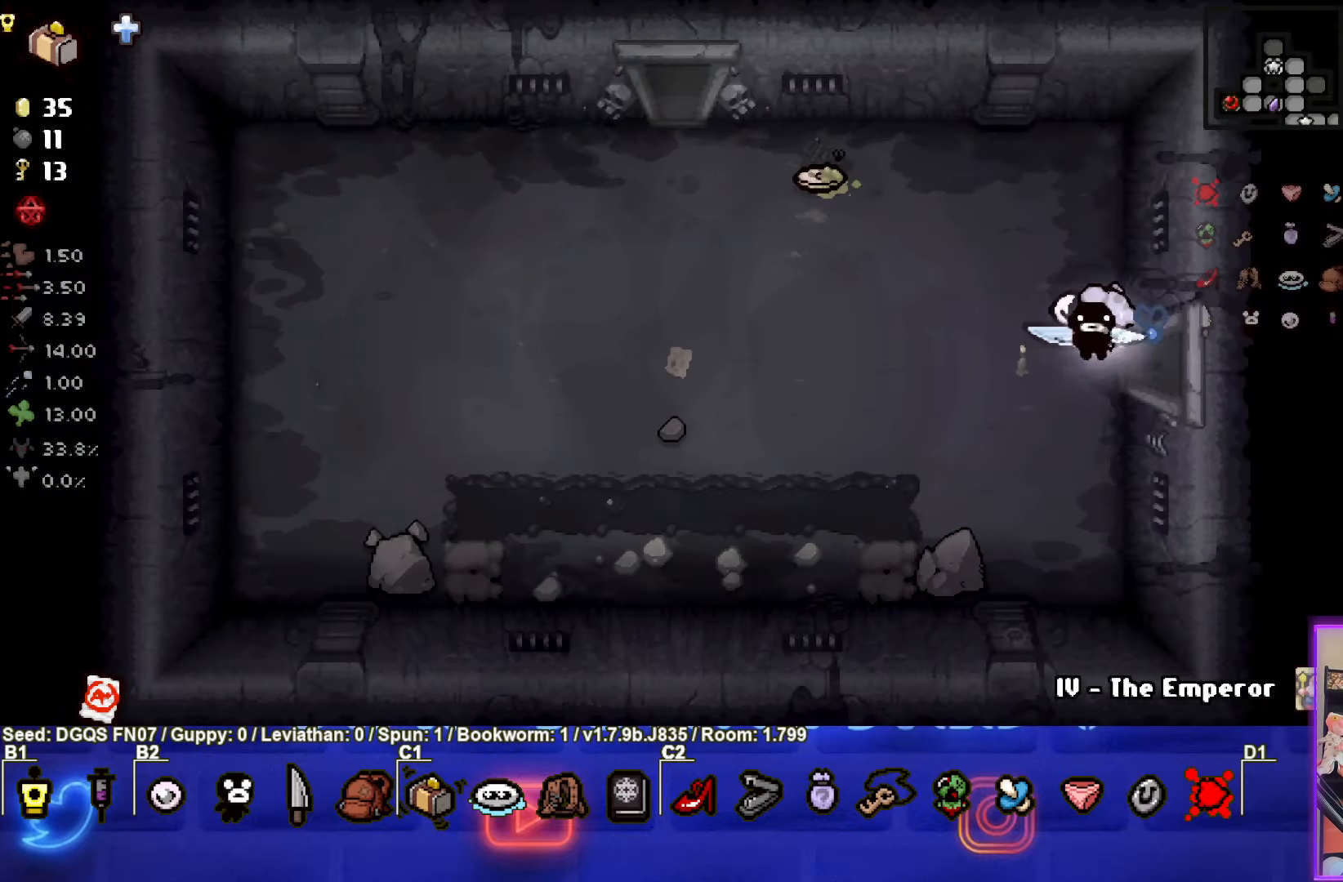
{"buttons": [], "left_stick": "left", "events": [[467, "left_stick", "left"]]}
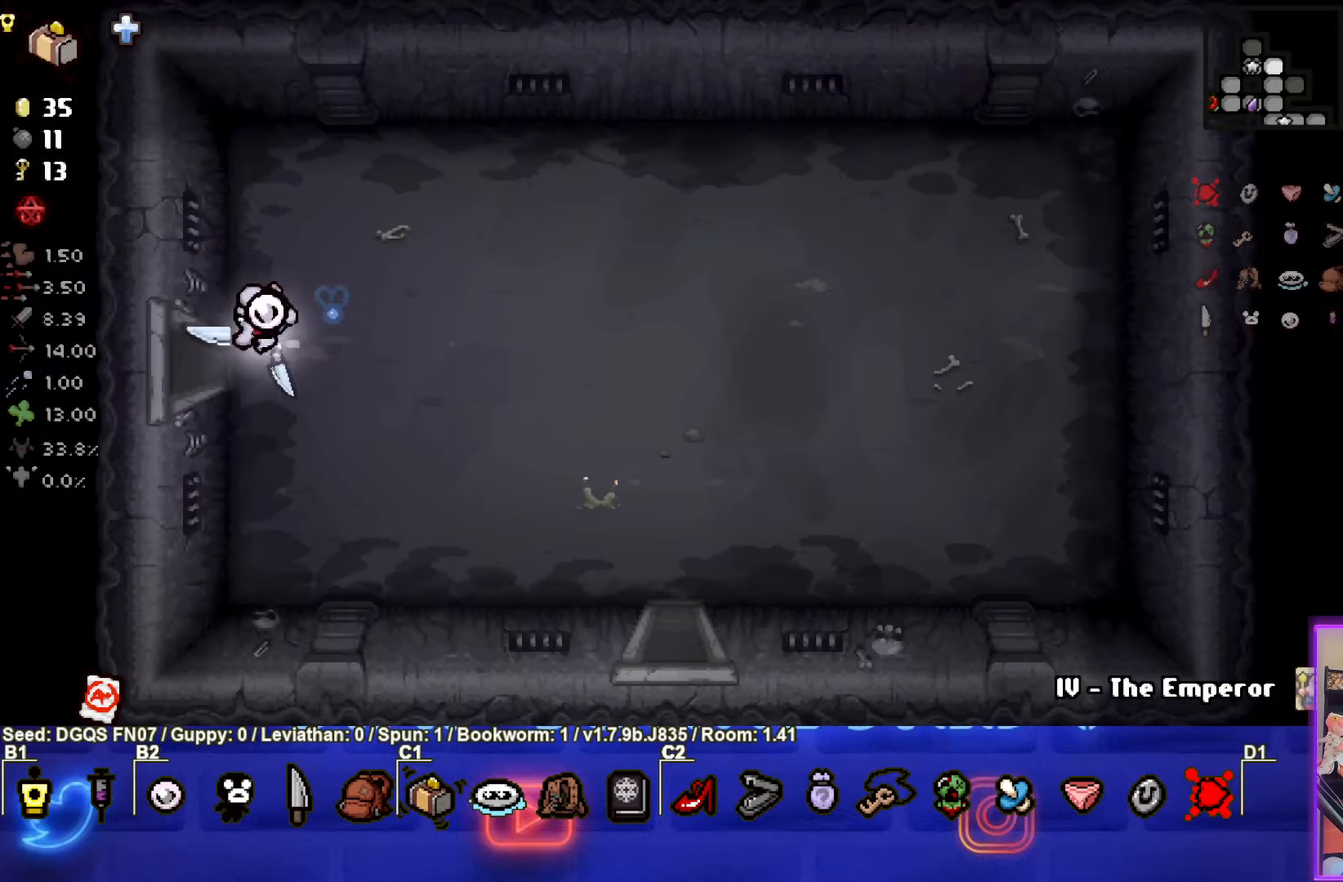
{"buttons": [], "left_stick": "right", "events": [[117, "left_stick", "center"], [217, "left_stick", "right"]]}
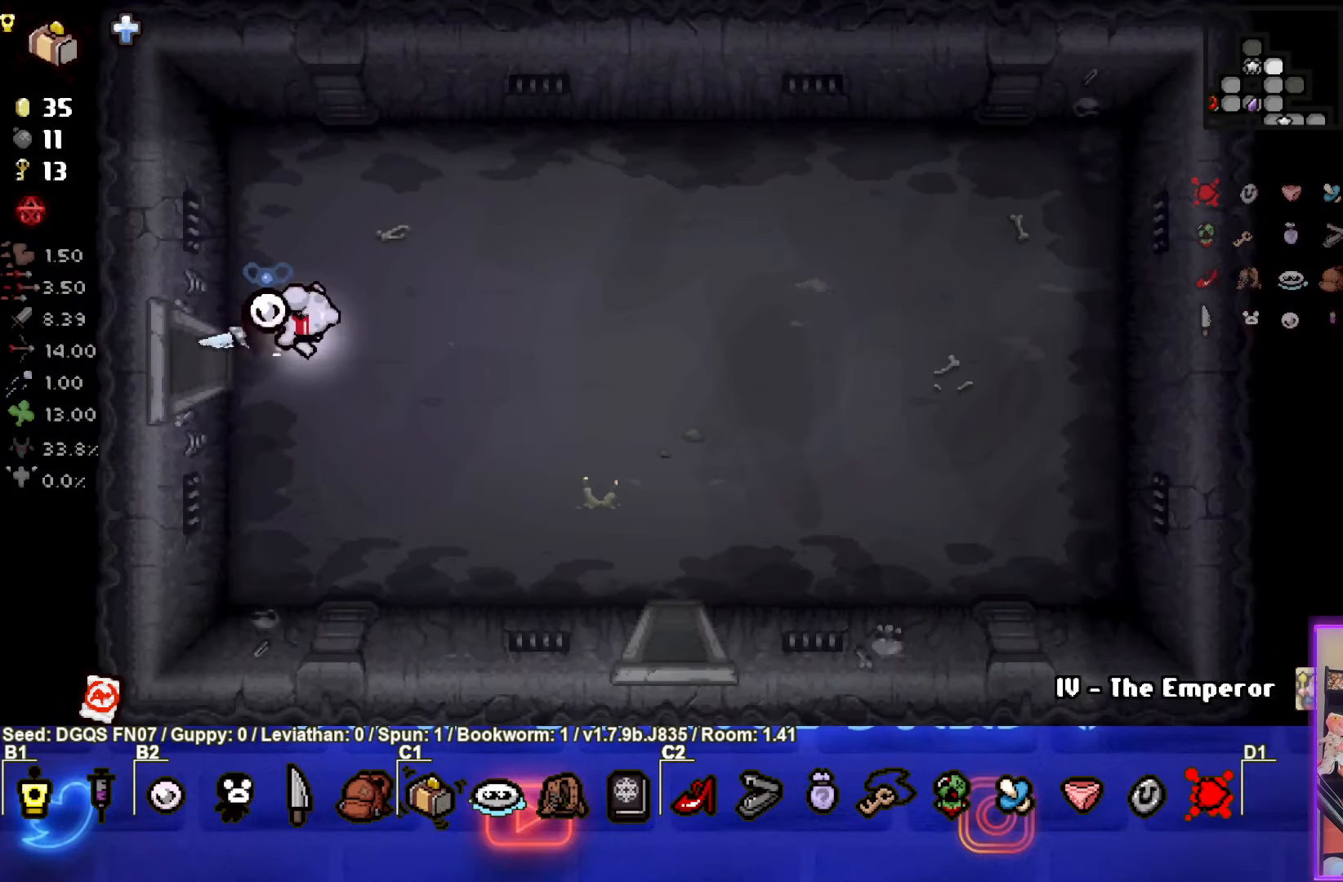
{"buttons": [], "left_stick": "left", "events": [[34, "left_stick", "left"]]}
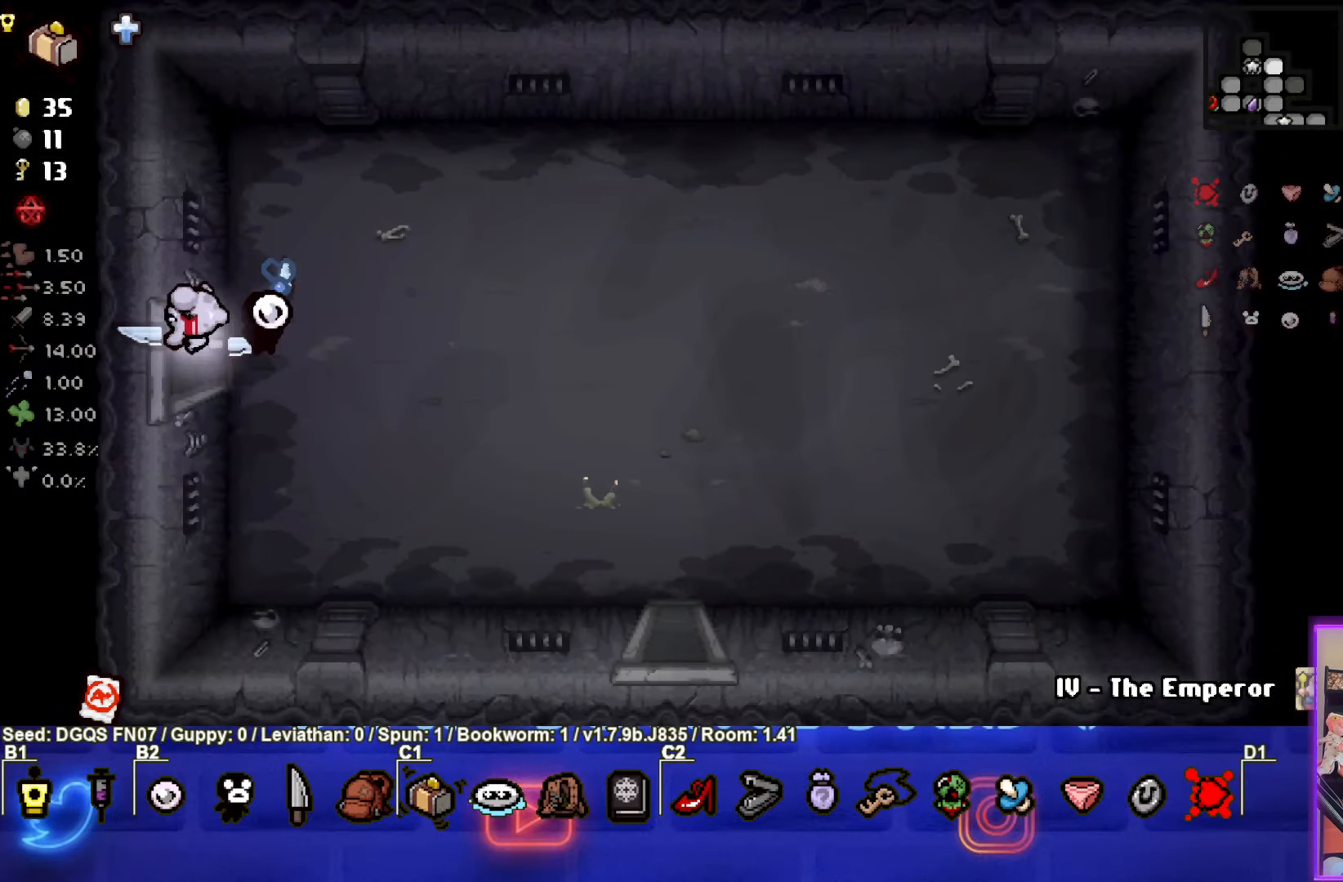
{"buttons": [], "left_stick": "left", "events": []}
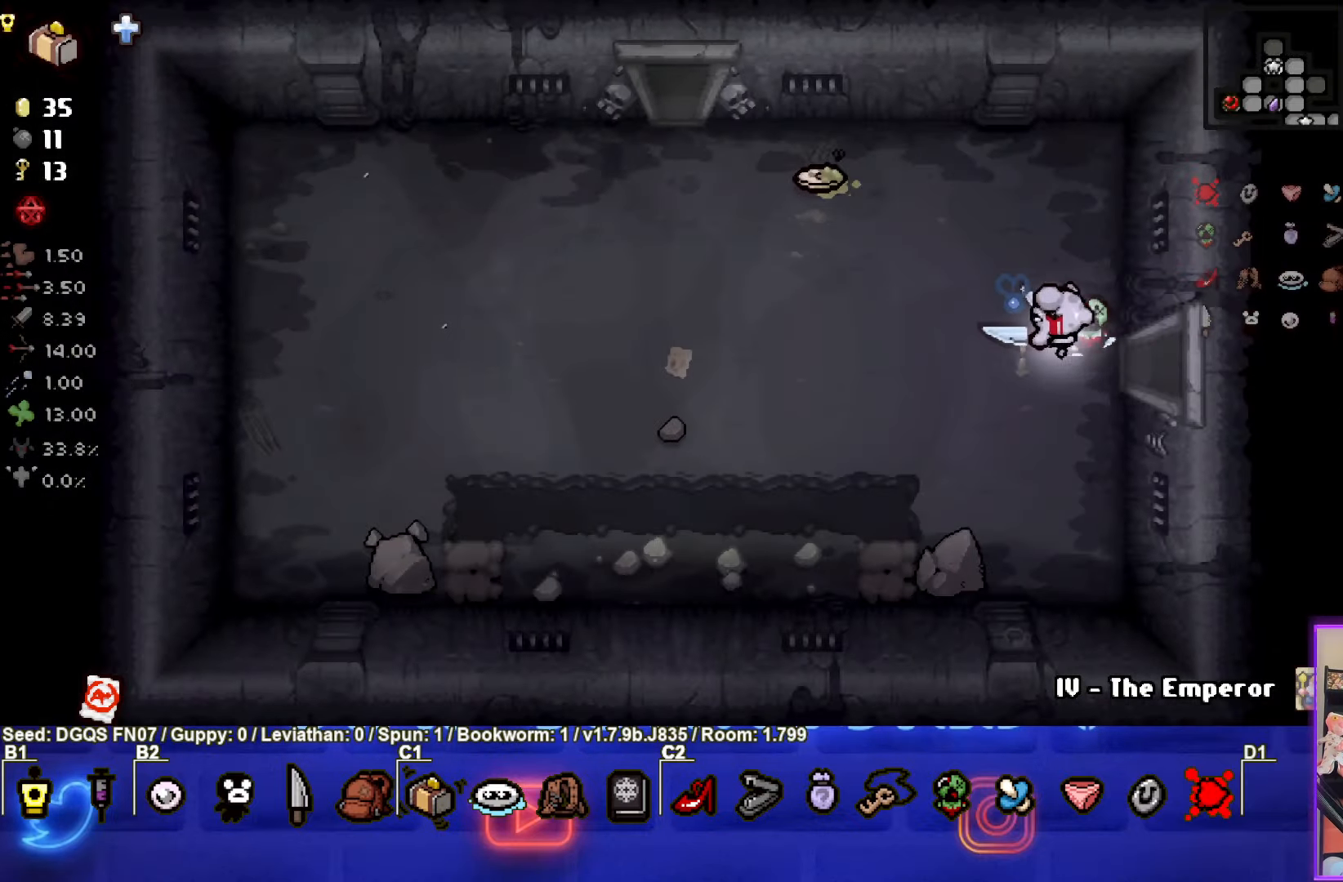
{"buttons": [], "left_stick": "left", "events": []}
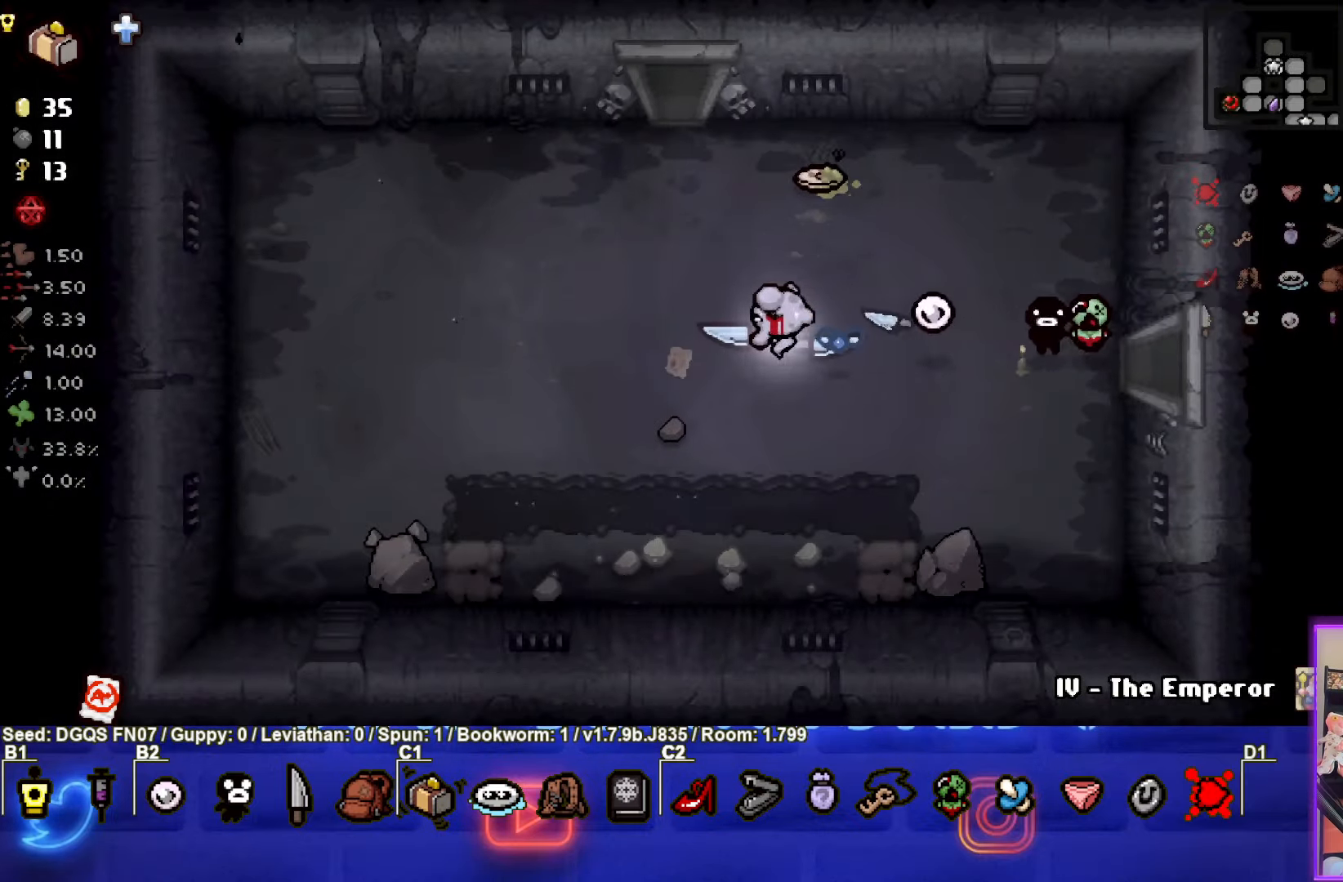
{"buttons": [], "left_stick": "left", "events": []}
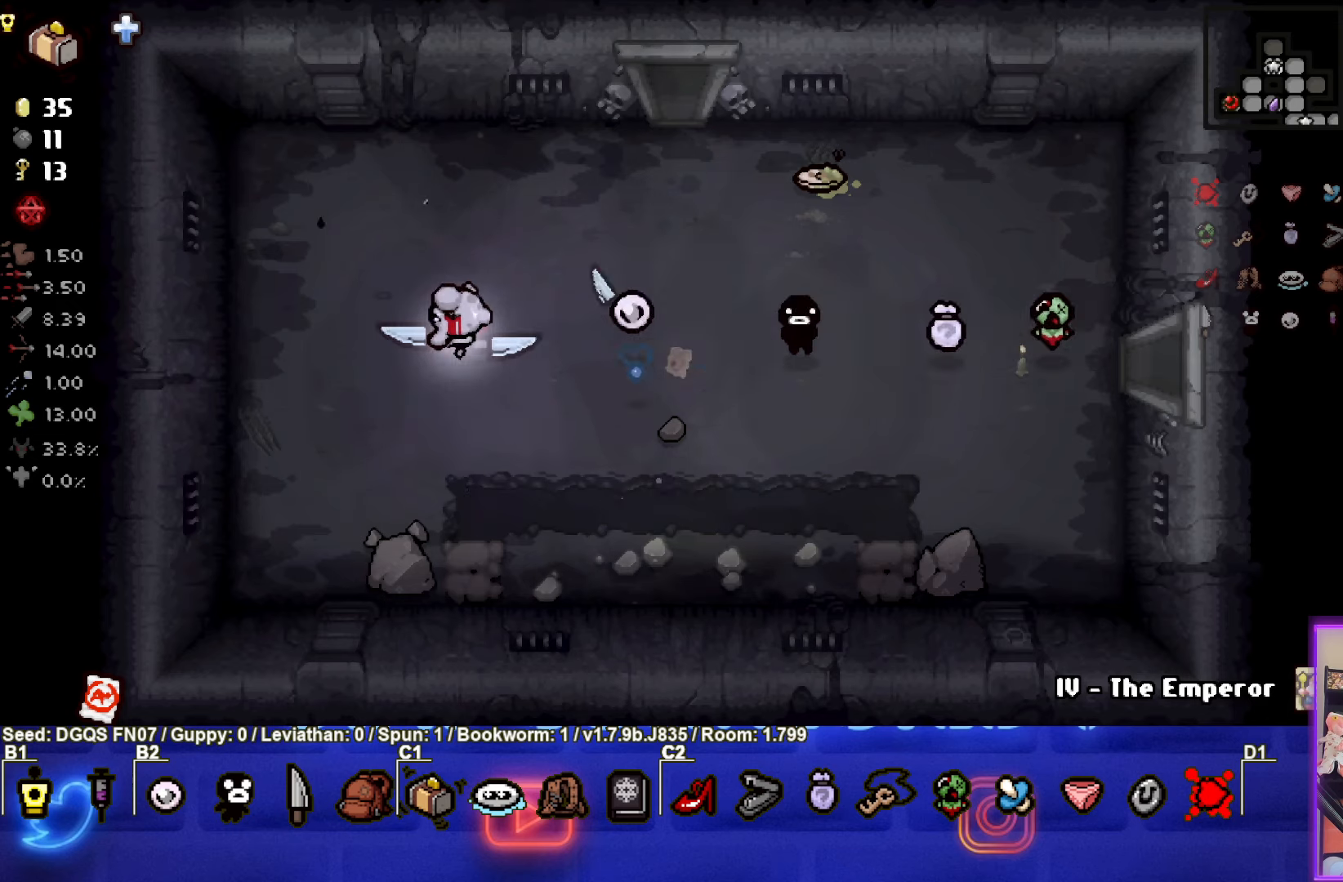
{"buttons": [], "left_stick": "right", "events": [[316, "left_stick", "right"], [400, "L1", "down"], [483, "L1", "up"]]}
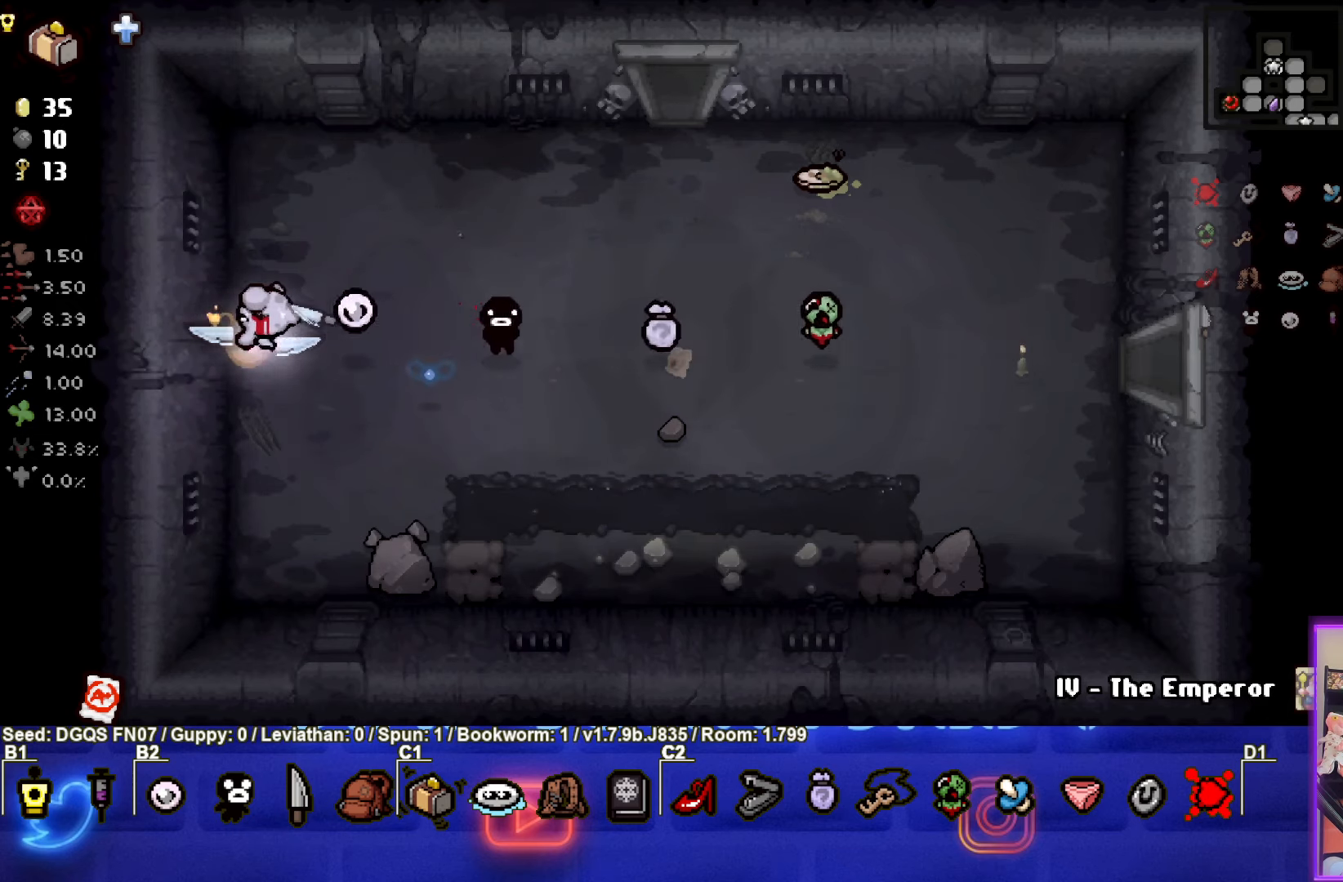
{"buttons": [], "left_stick": "right", "events": []}
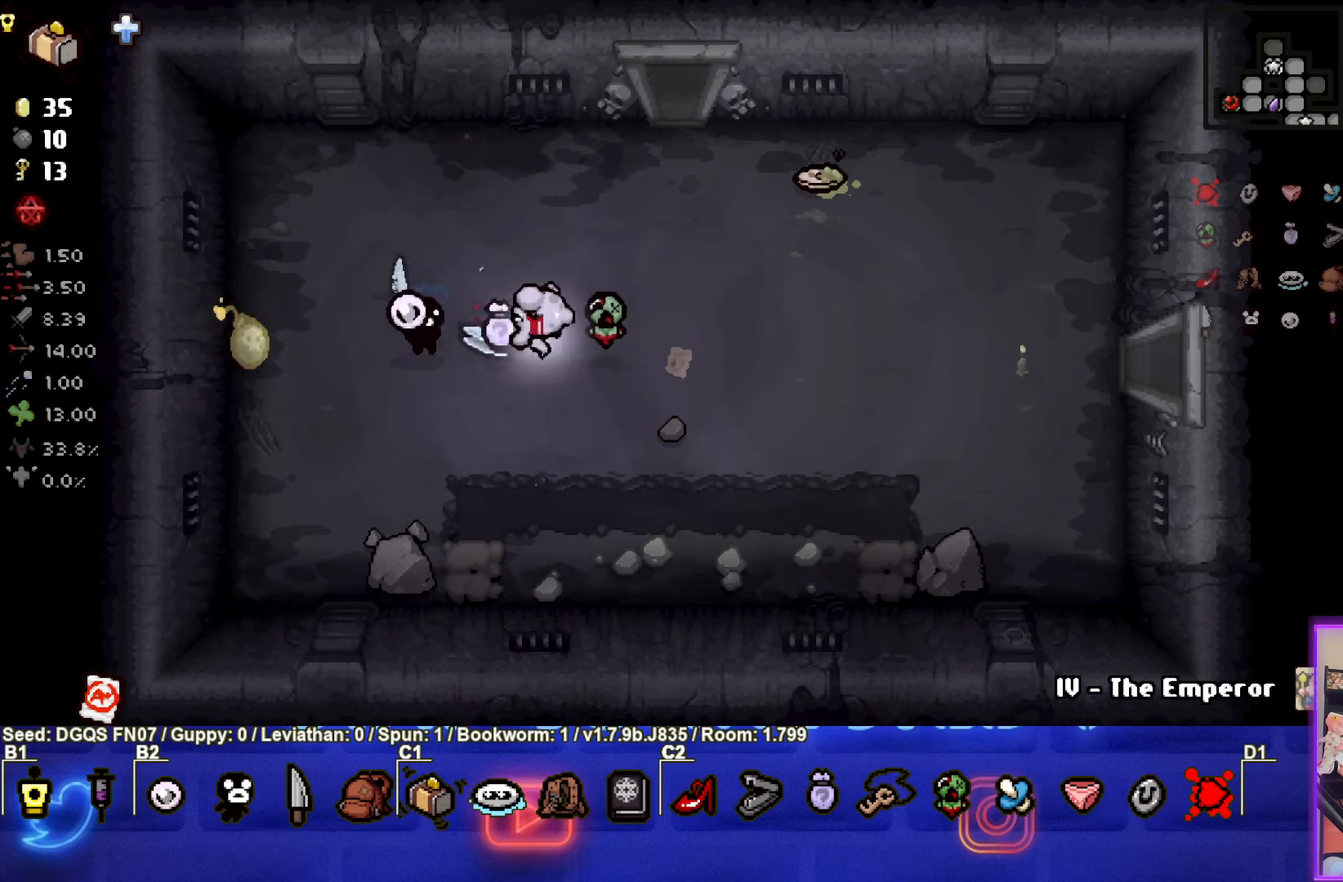
{"buttons": [], "left_stick": "center", "events": [[500, "left_stick", "center"]]}
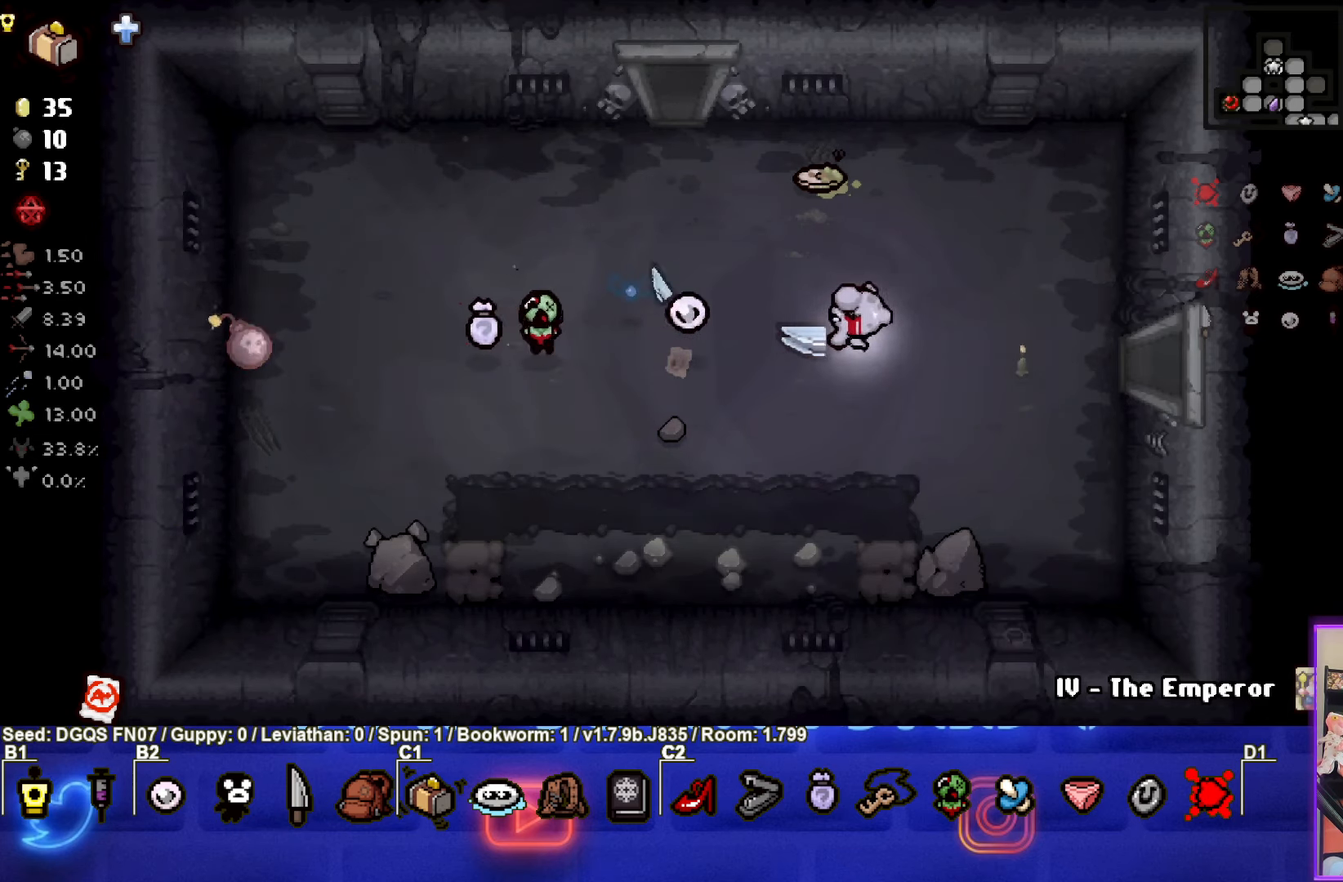
{"buttons": [], "left_stick": "center", "events": []}
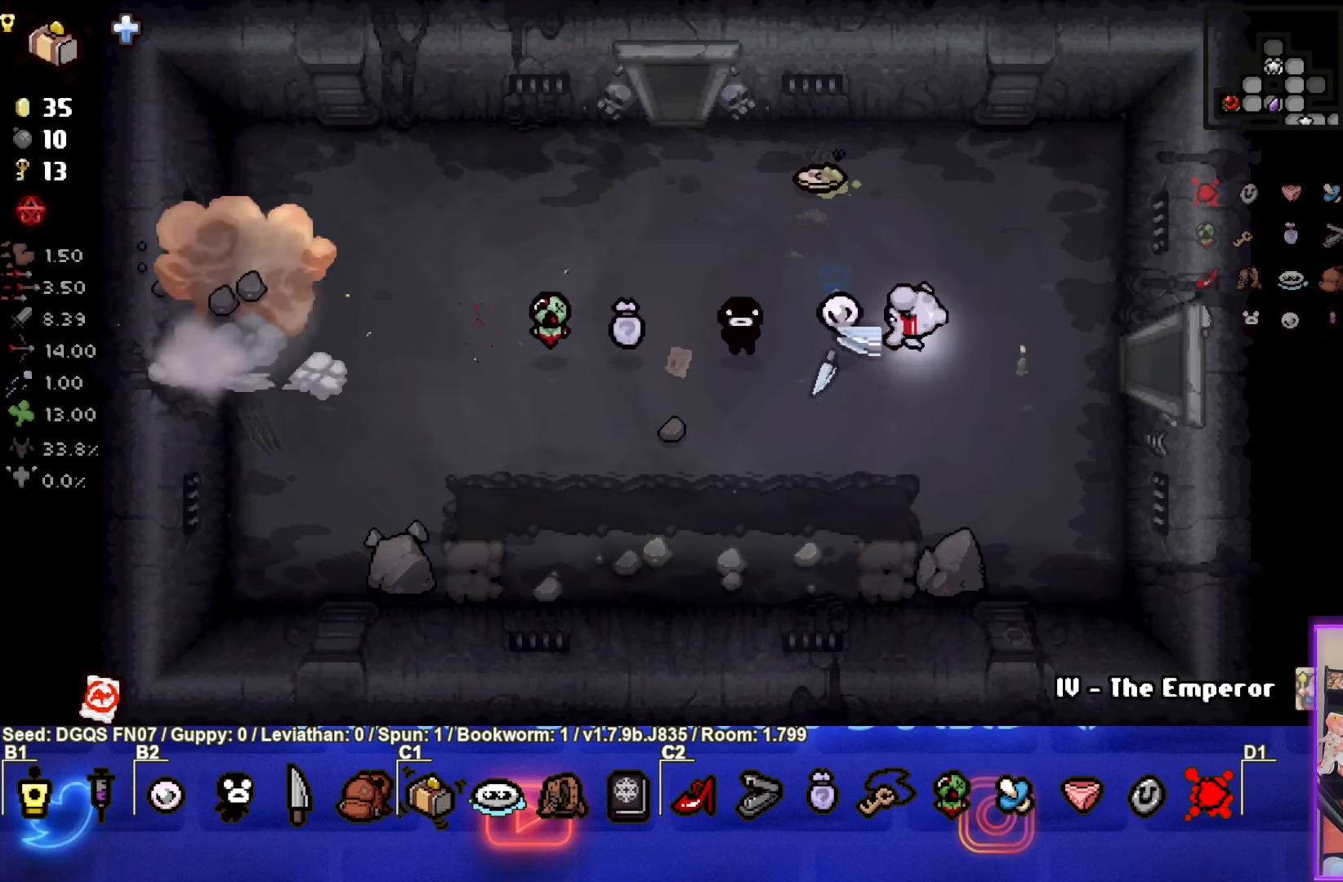
{"buttons": [], "left_stick": "center", "events": [[216, "START", "down"], [333, "START", "up"]]}